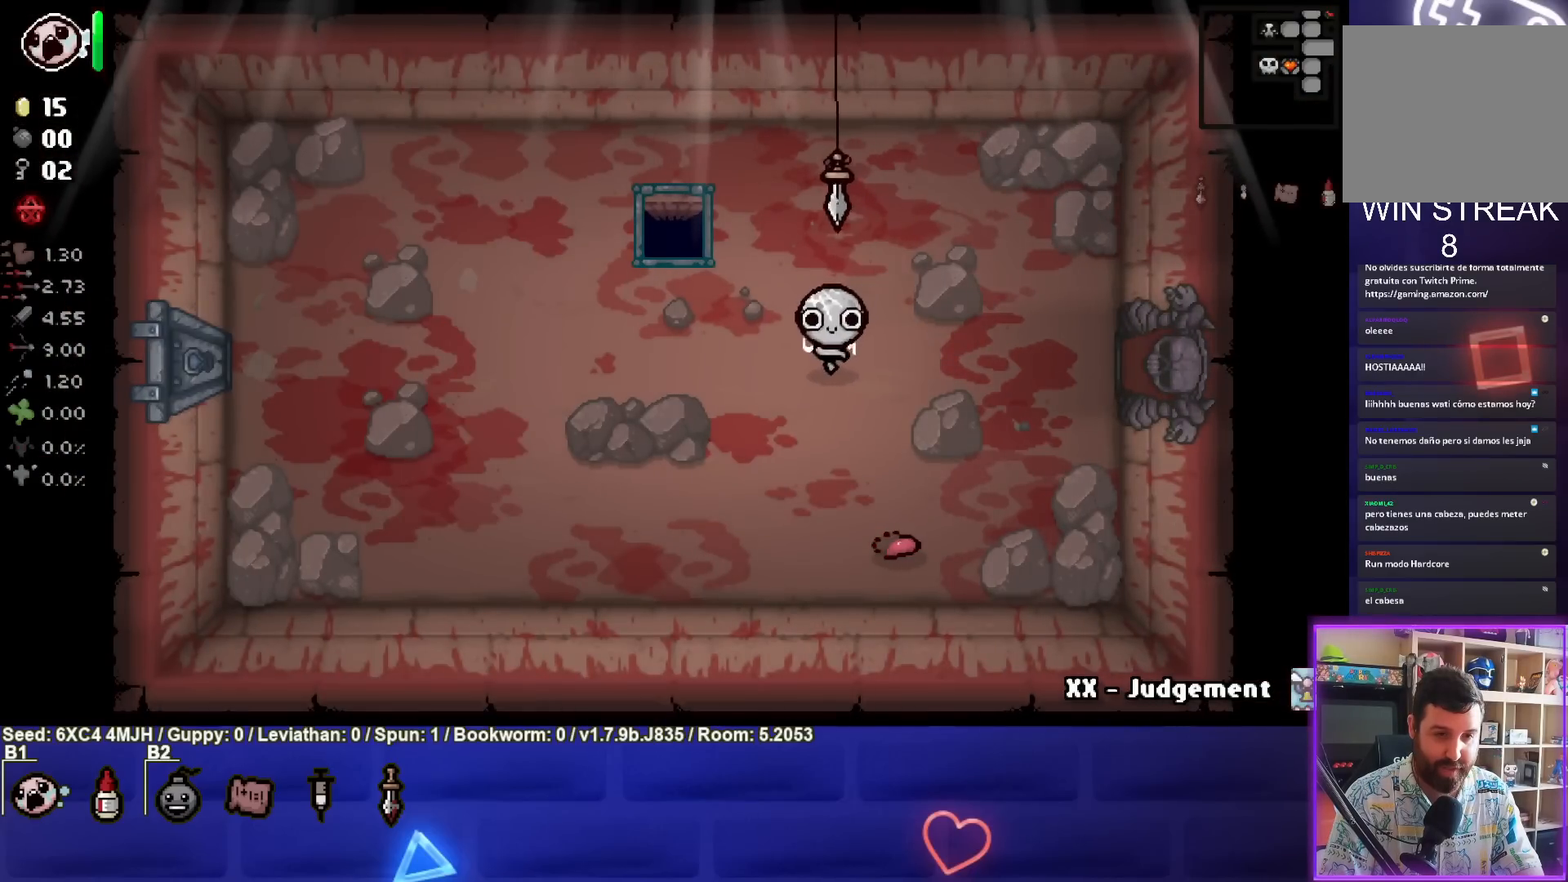
Gameplay with a controller (PlayStation layout); each line is a JSON object with the inputs held at the frame after it. "events" lists button and stick changes between this image and that frame as [ms after this image, input, new state], when the widget could be followed in between.
{"buttons": [], "left_stick": "center", "right_stick": "center", "events": [[17, "left_stick", "center"]]}
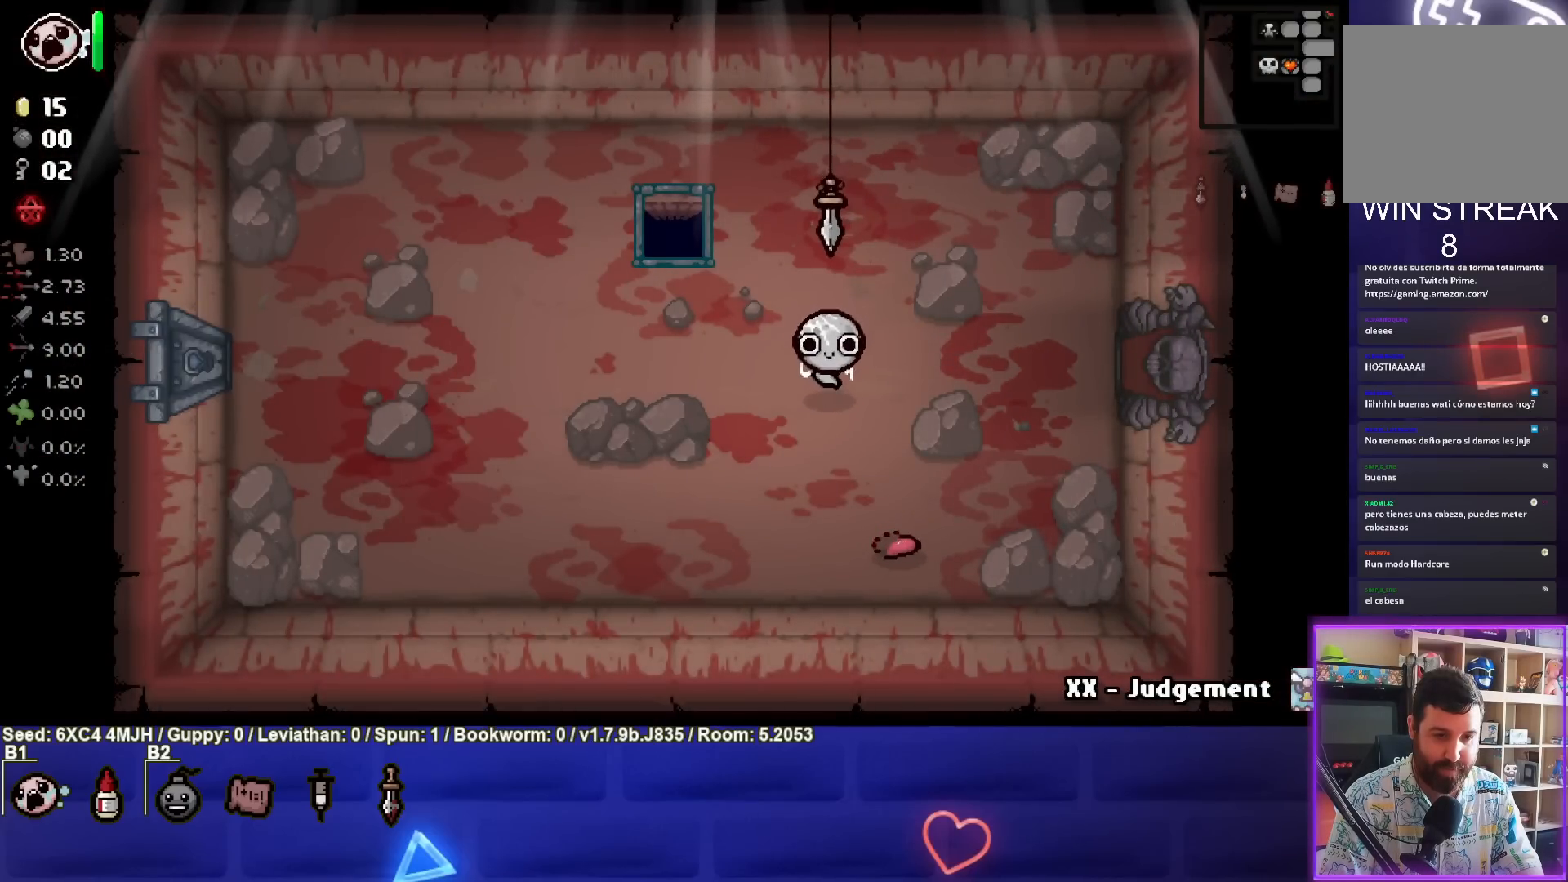
{"buttons": [], "left_stick": "center", "right_stick": "center", "events": [[17, "R1", "down"], [133, "R1", "up"]]}
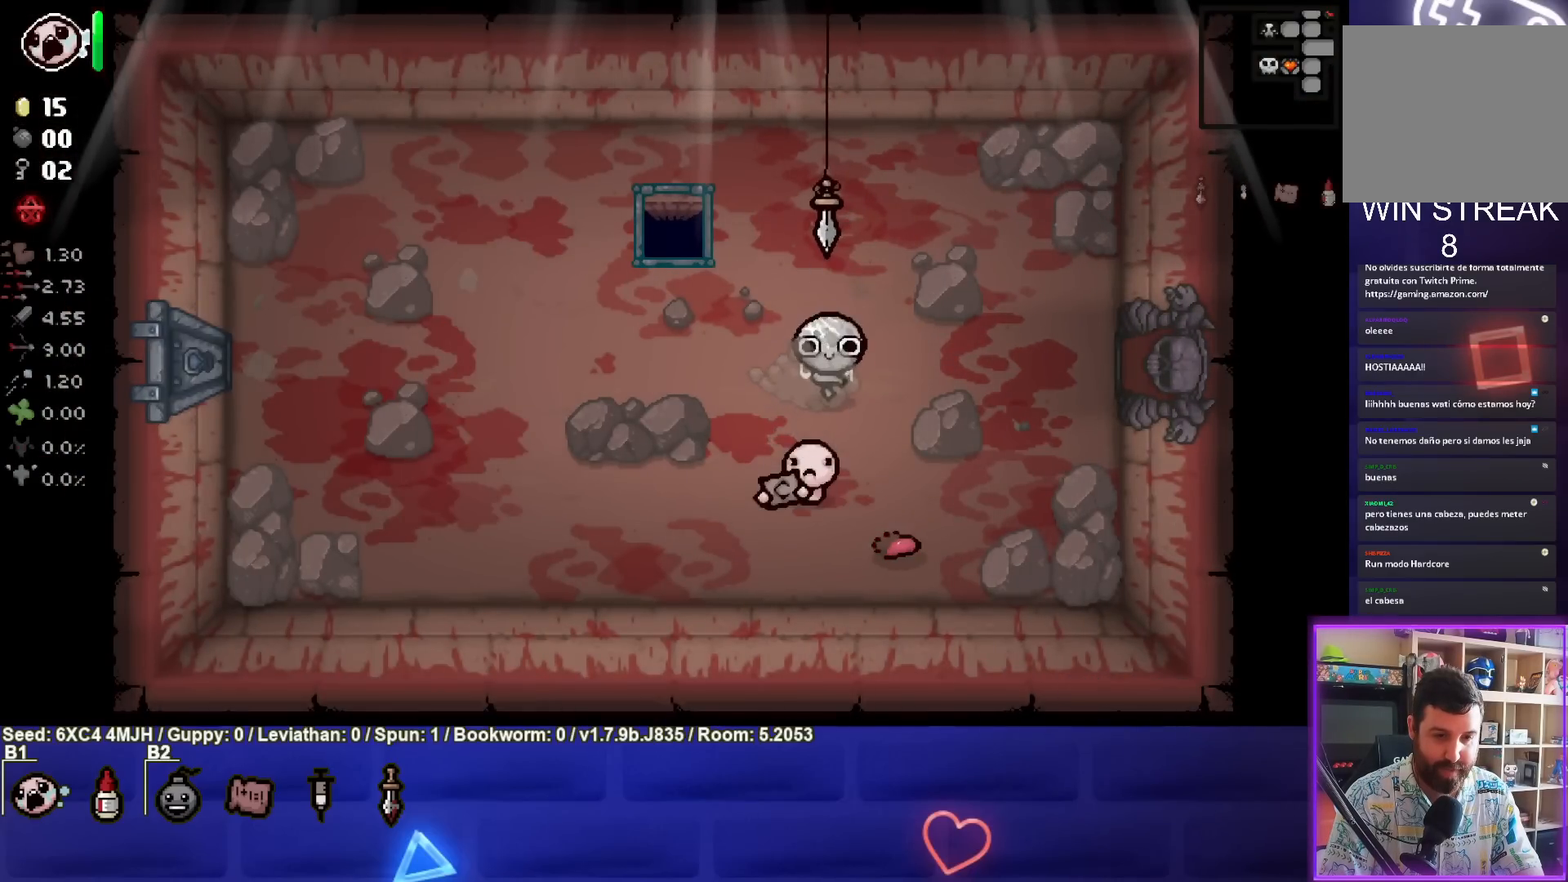
{"buttons": [], "left_stick": "down", "right_stick": "center", "events": [[500, "left_stick", "down"]]}
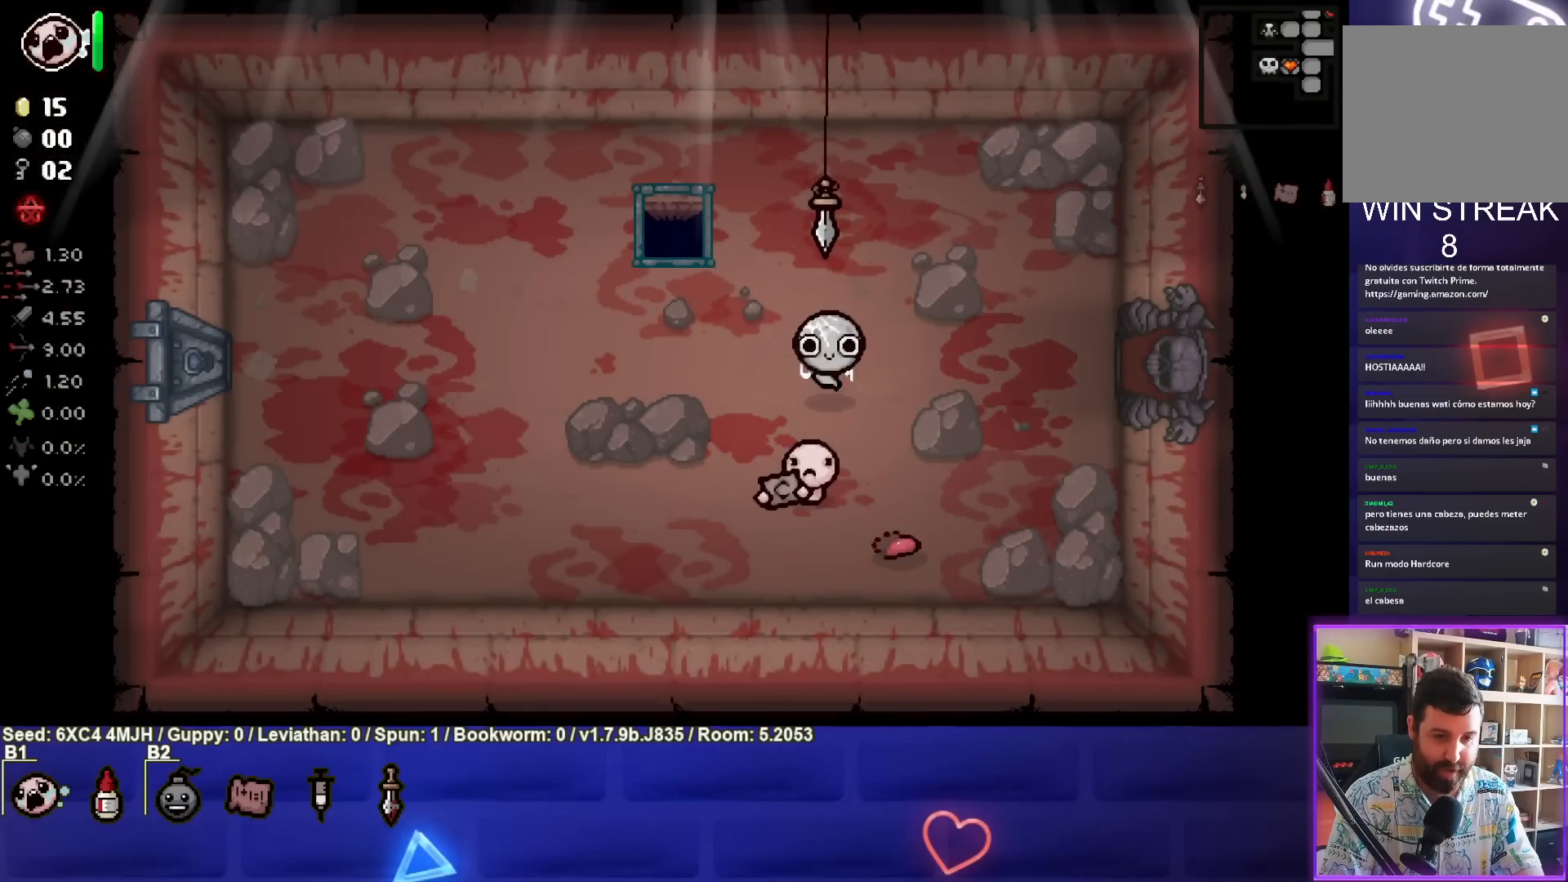
{"buttons": [], "left_stick": "center", "right_stick": "center", "events": [[150, "left_stick", "center"]]}
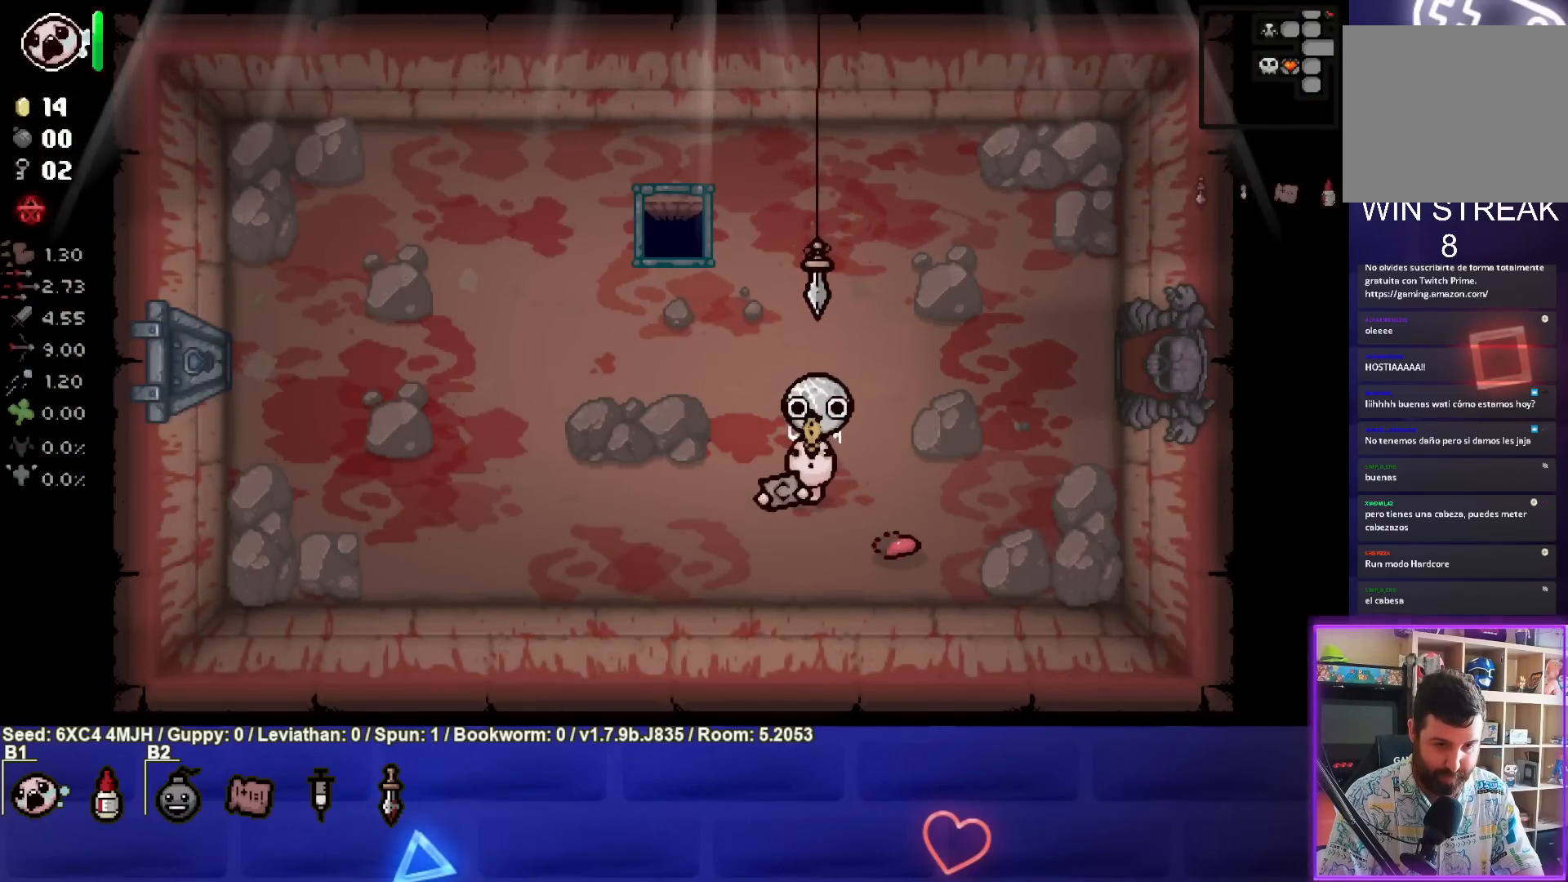
{"buttons": [], "left_stick": "center", "right_stick": "center", "events": []}
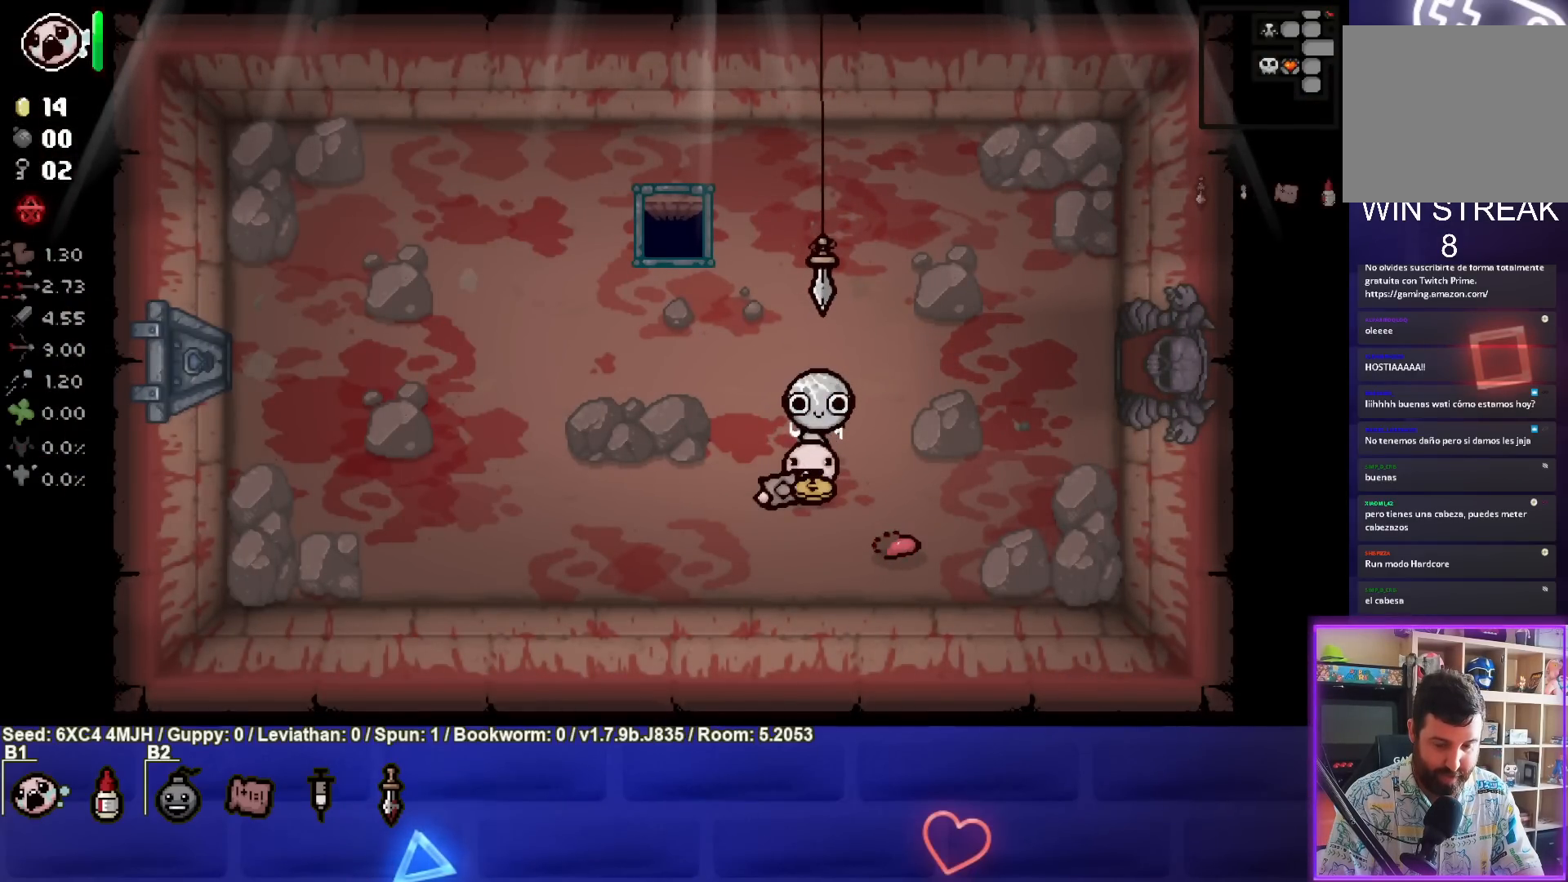
{"buttons": [], "left_stick": "center", "right_stick": "center", "events": [[267, "left_stick", "down"], [383, "left_stick", "center"]]}
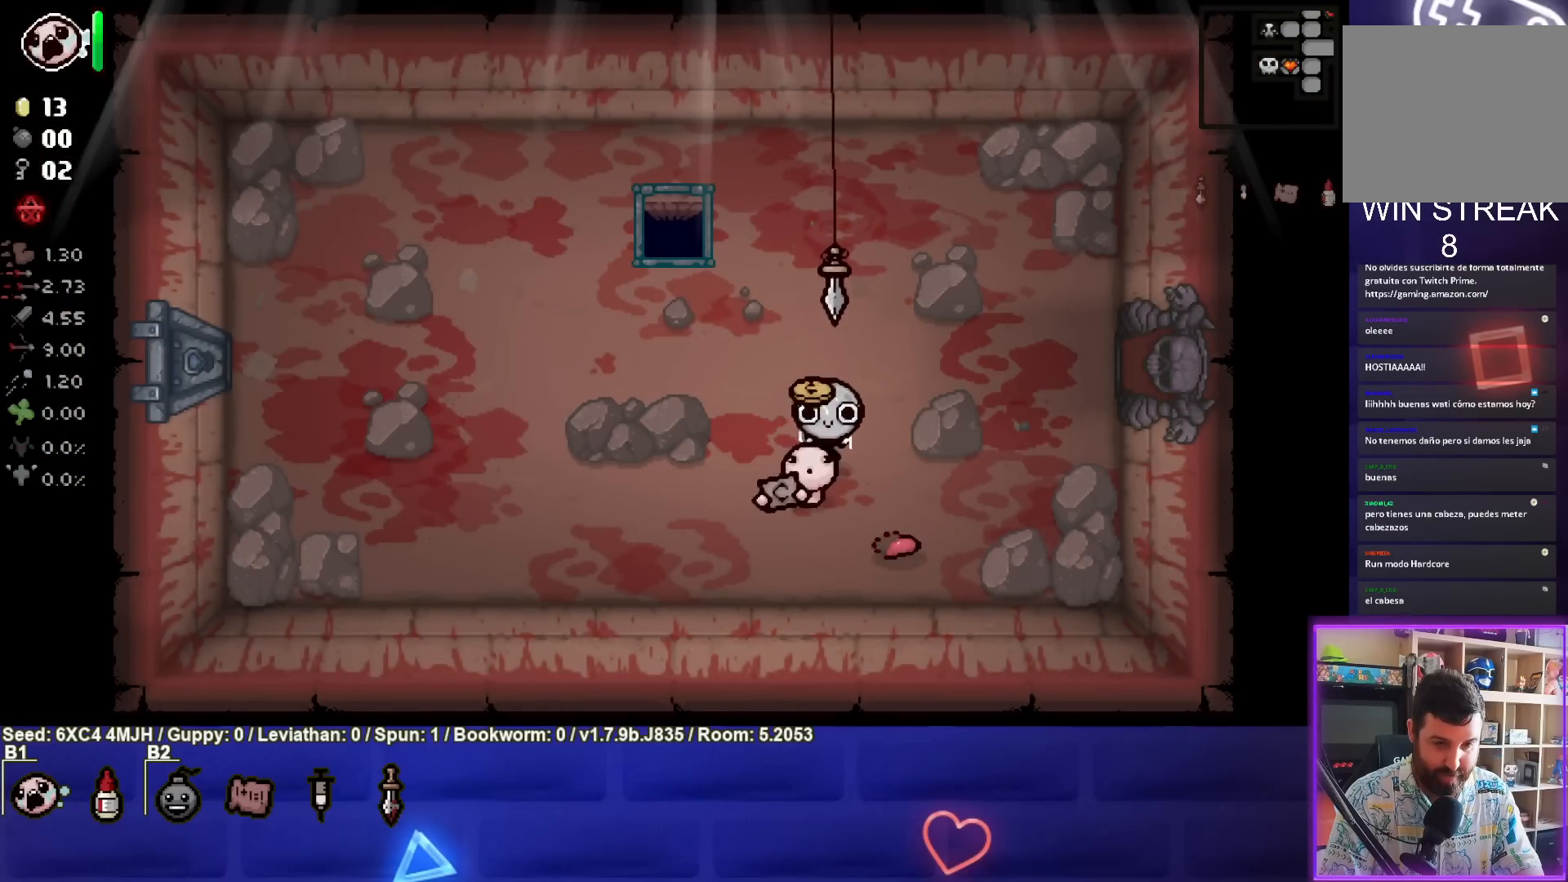
{"buttons": [], "left_stick": "center", "right_stick": "center", "events": []}
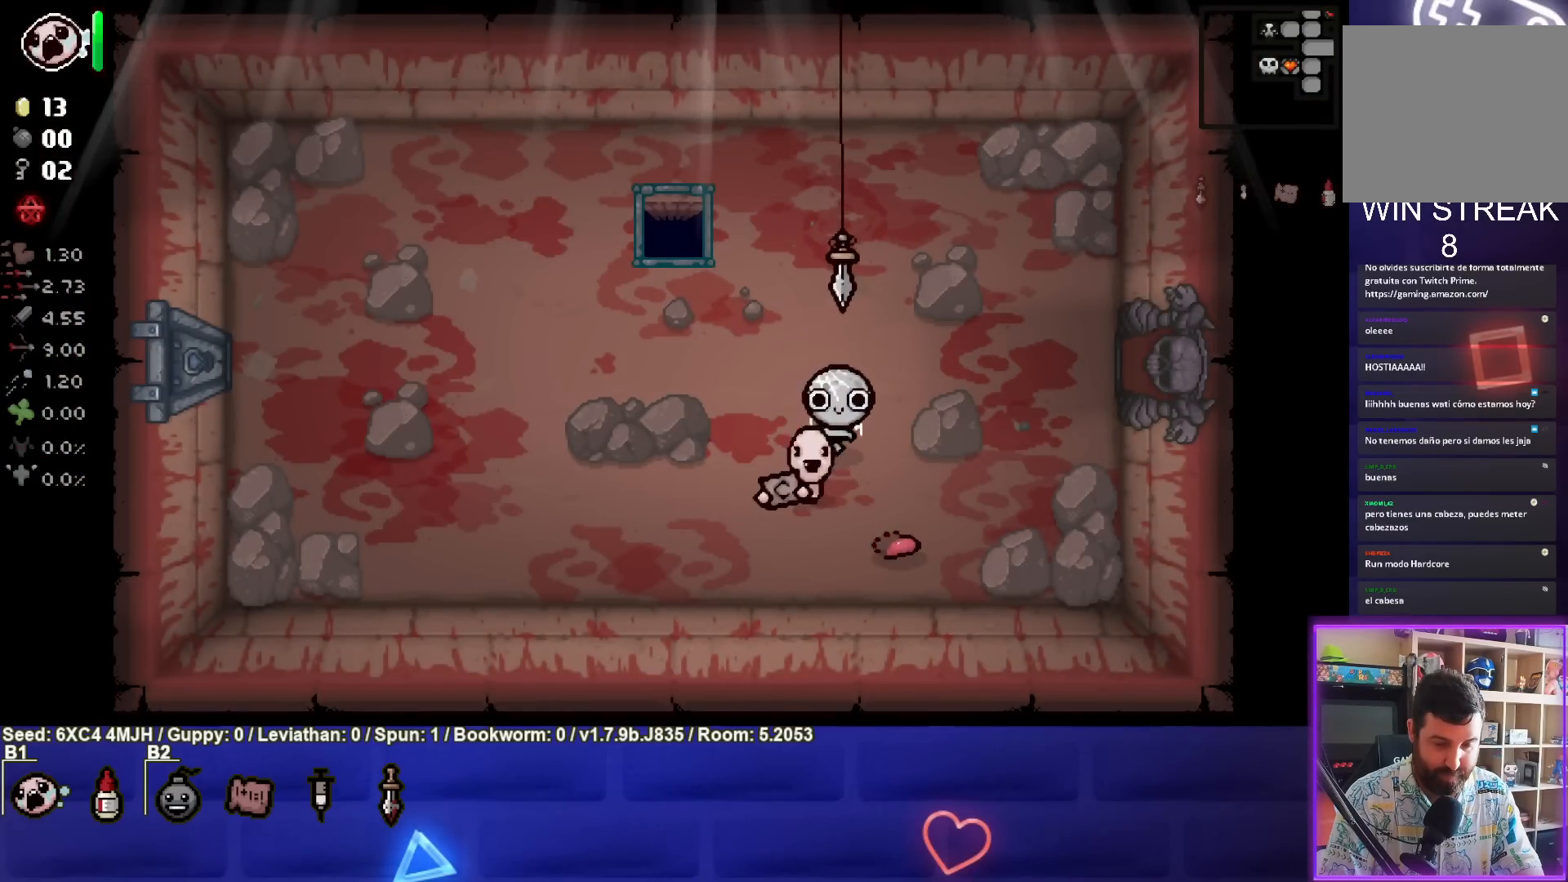
{"buttons": [], "left_stick": "center", "right_stick": "center", "events": [[150, "left_stick", "down-left"], [267, "left_stick", "center"]]}
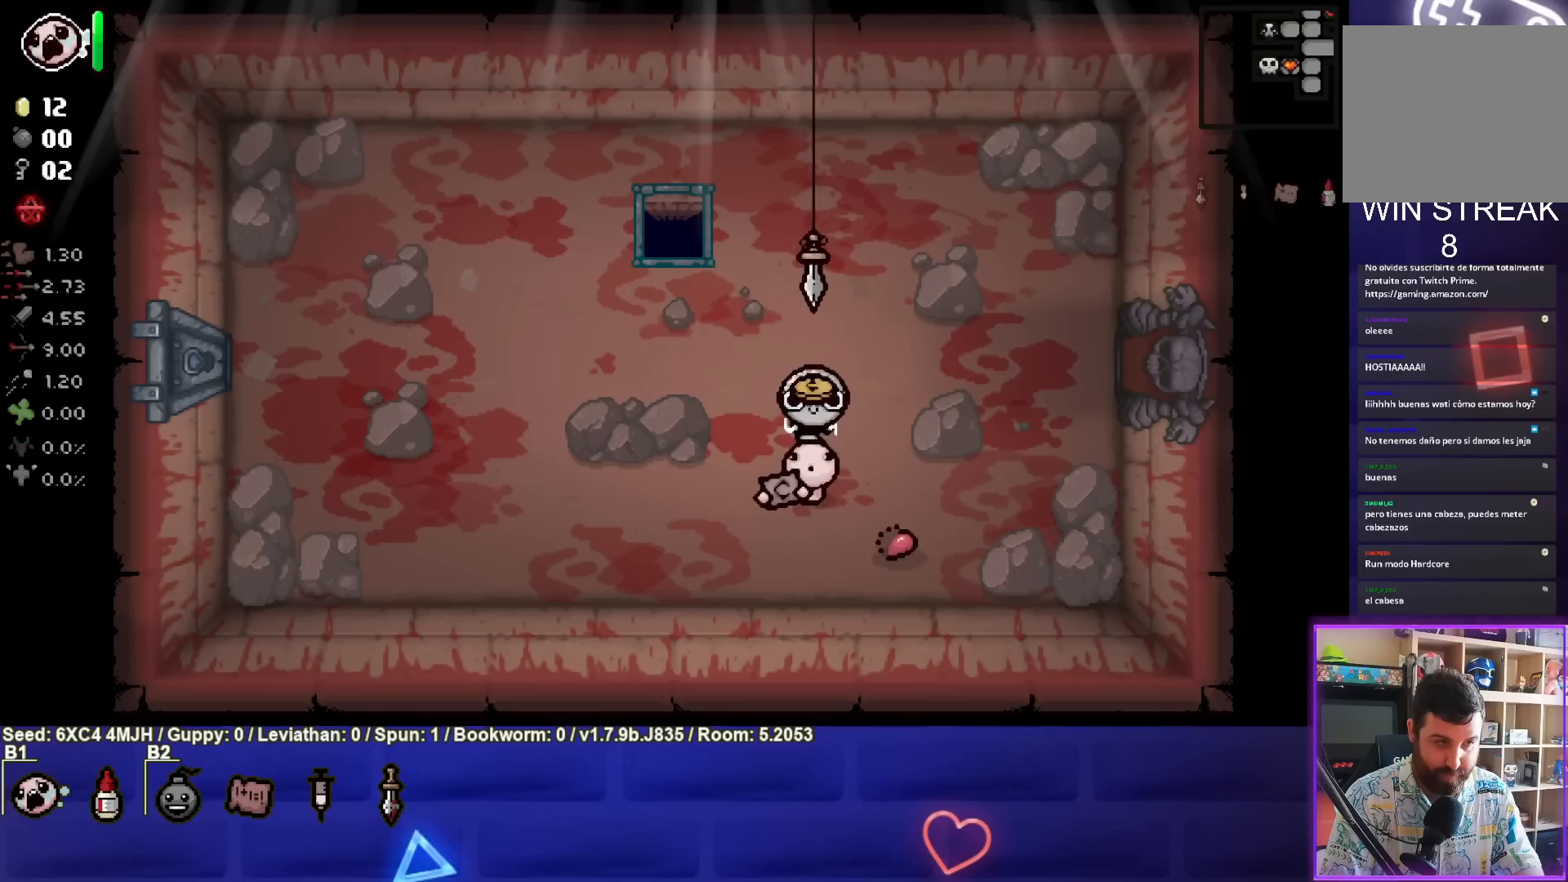
{"buttons": [], "left_stick": "center", "right_stick": "center", "events": []}
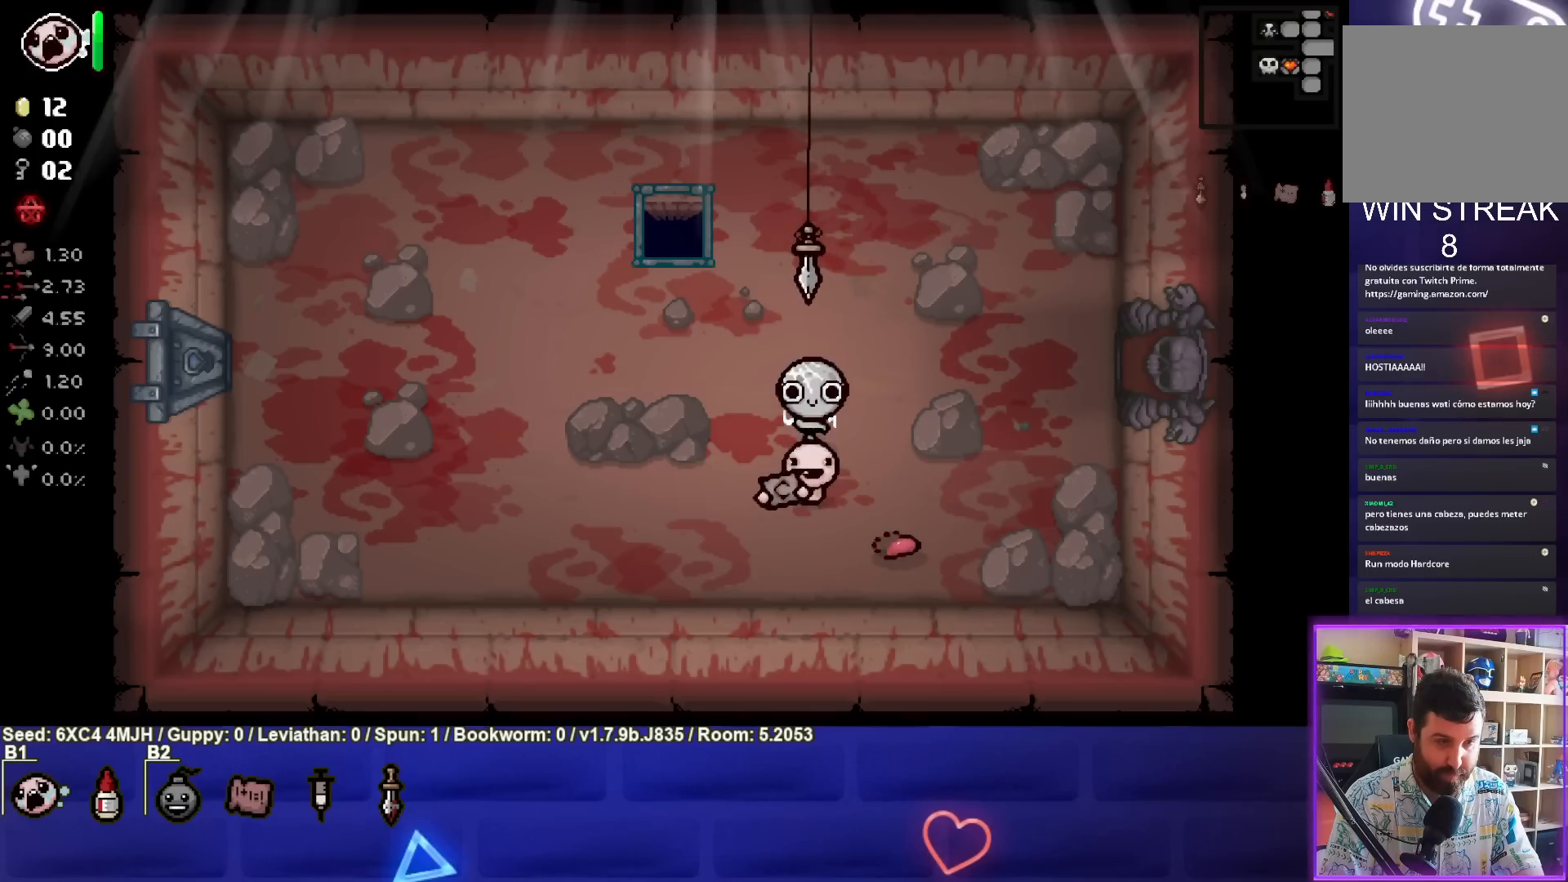
{"buttons": [], "left_stick": "center", "right_stick": "center", "events": [[67, "left_stick", "down"], [200, "left_stick", "center"]]}
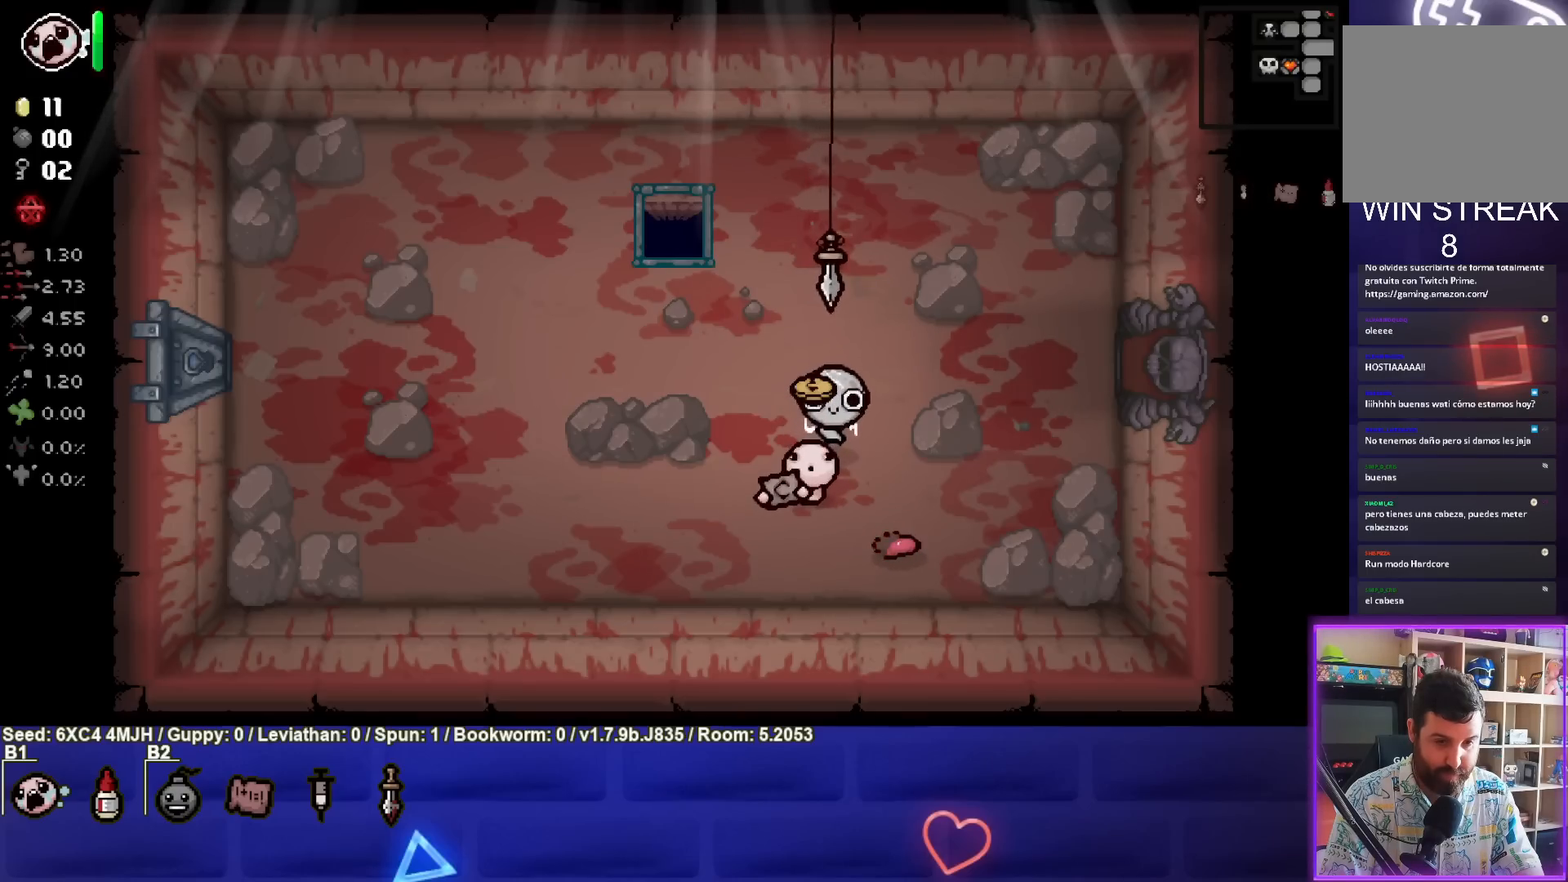
{"buttons": [], "left_stick": "down-left", "right_stick": "center", "events": [[483, "left_stick", "down-left"]]}
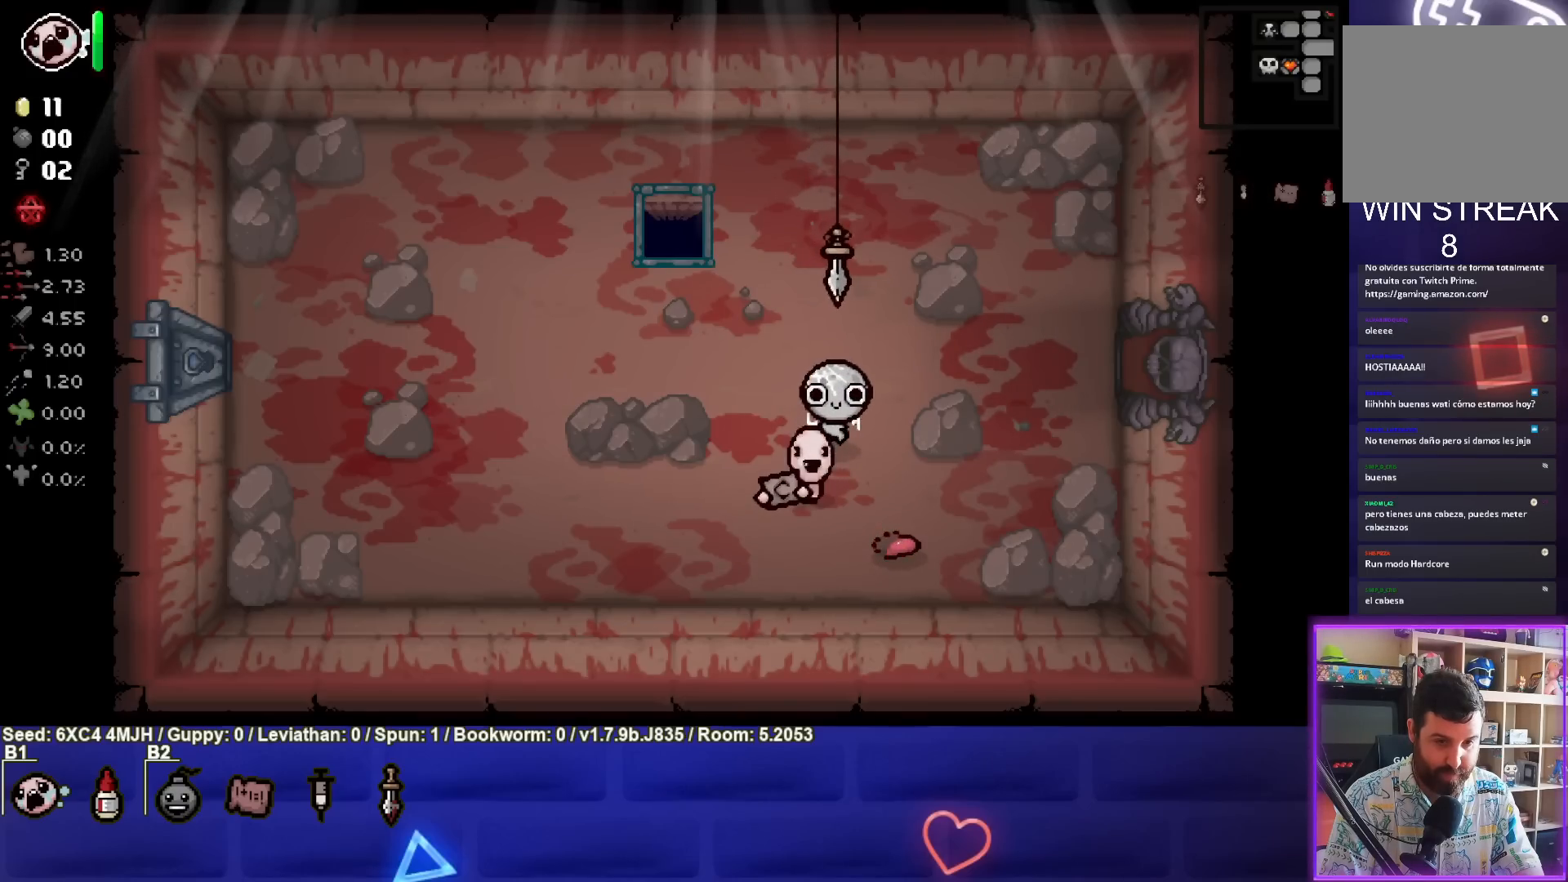
{"buttons": [], "left_stick": "center", "right_stick": "center", "events": [[133, "left_stick", "center"]]}
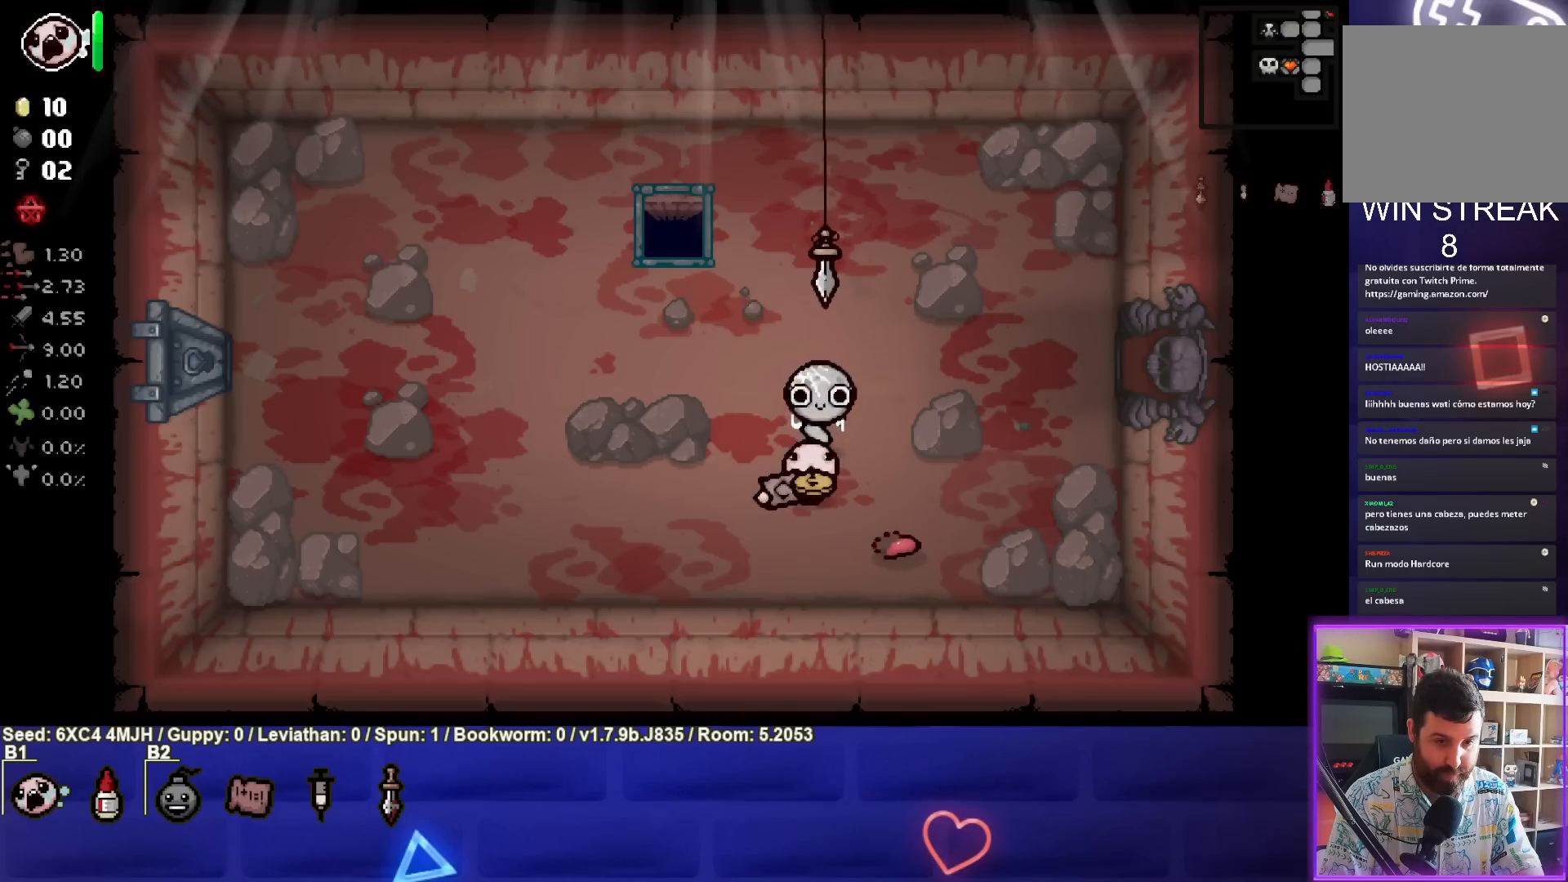
{"buttons": [], "left_stick": "down", "right_stick": "center", "events": [[400, "left_stick", "down"]]}
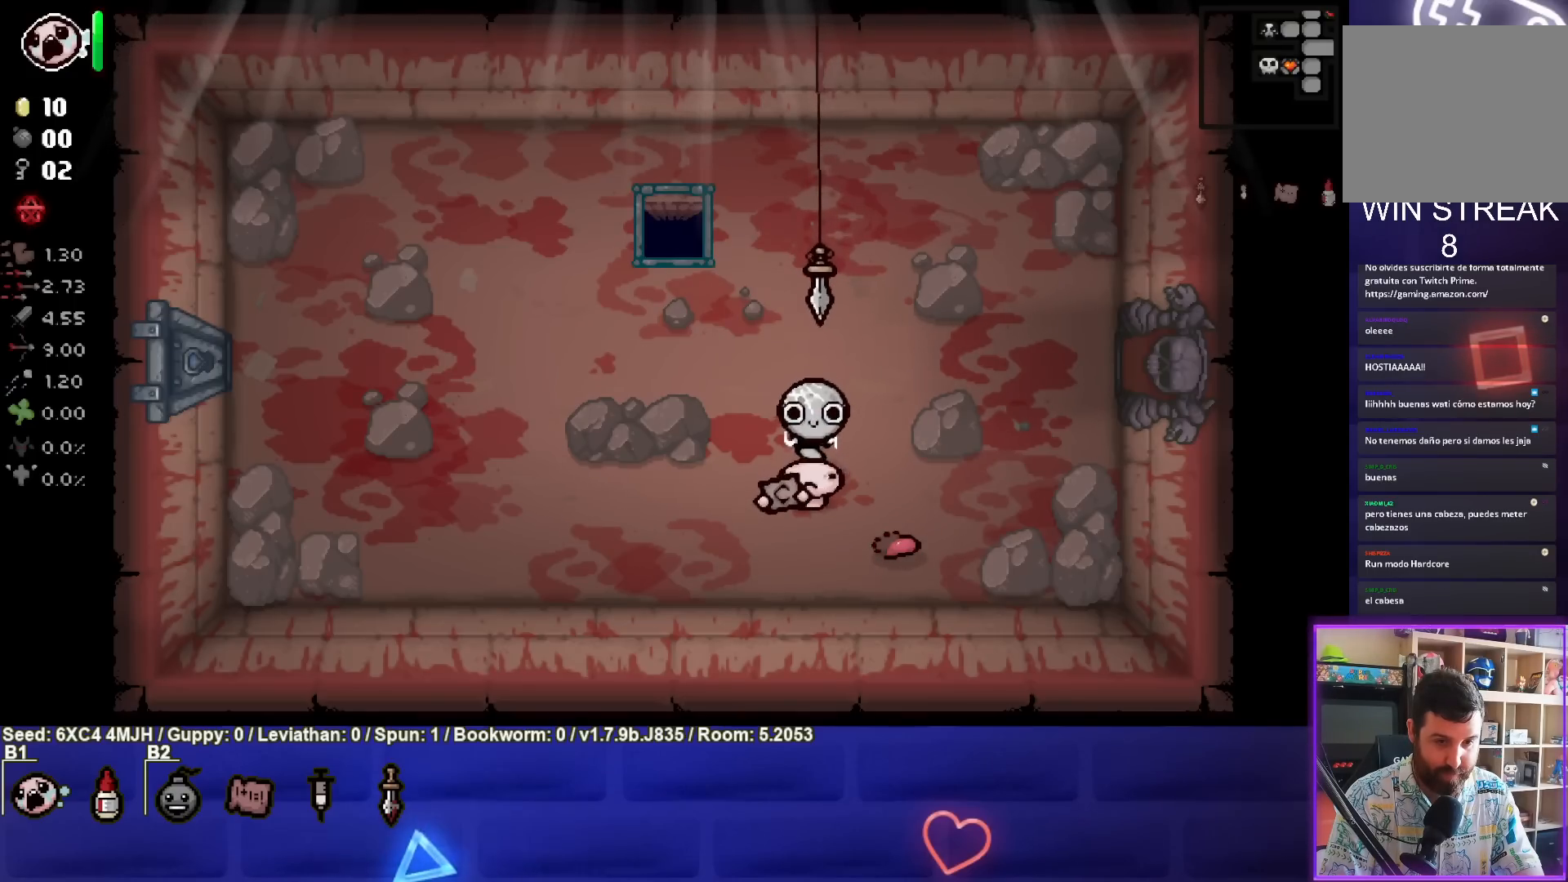
{"buttons": [], "left_stick": "center", "right_stick": "center", "events": [[33, "left_stick", "center"]]}
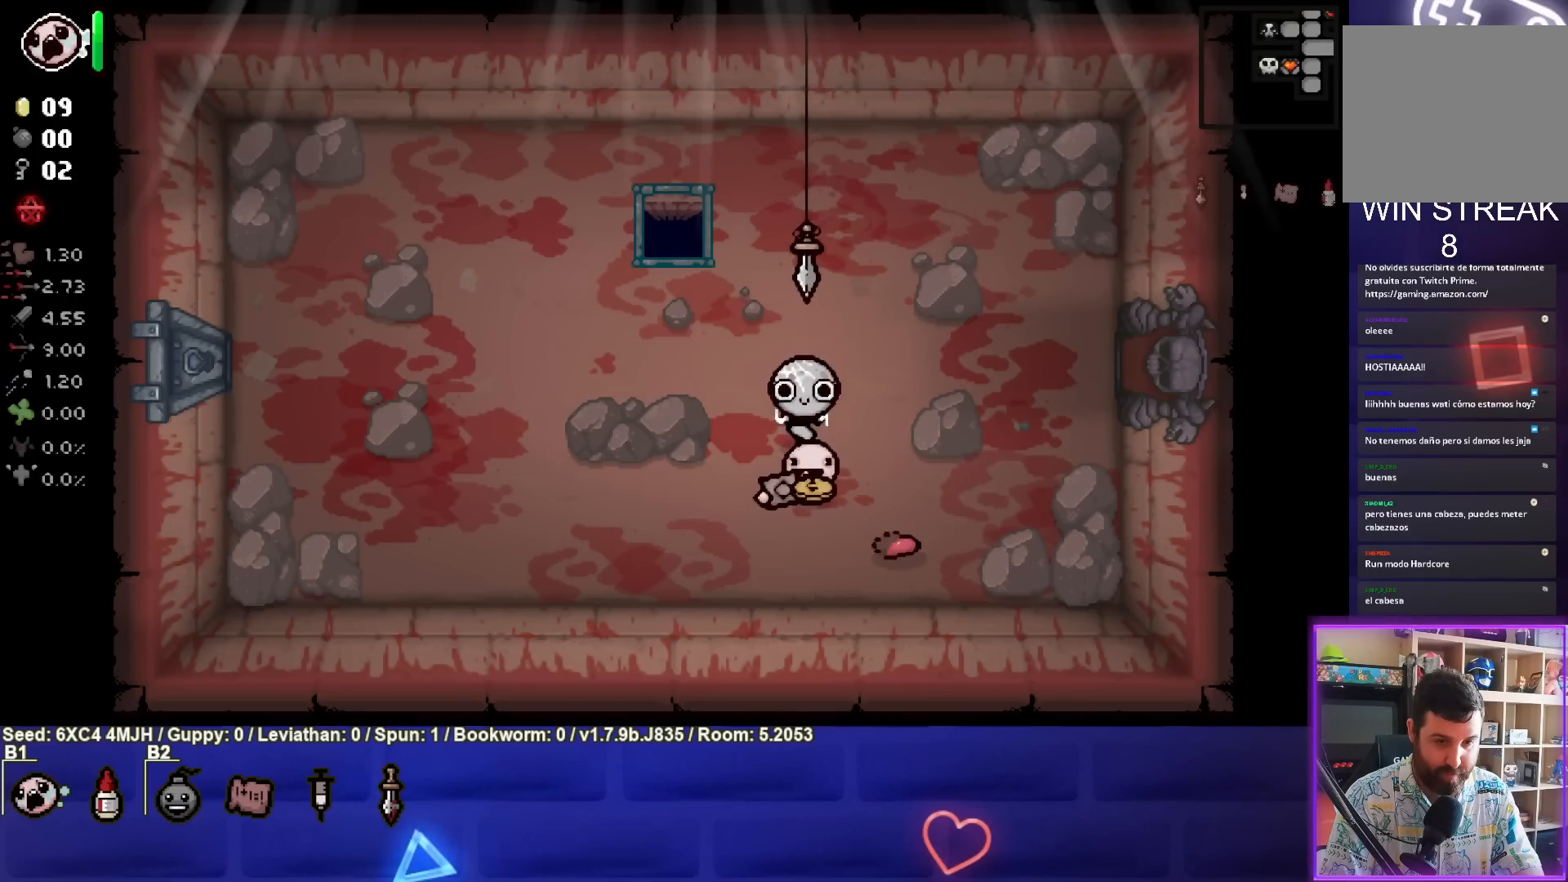
{"buttons": [], "left_stick": "center", "right_stick": "center", "events": [[267, "left_stick", "down"], [433, "left_stick", "center"]]}
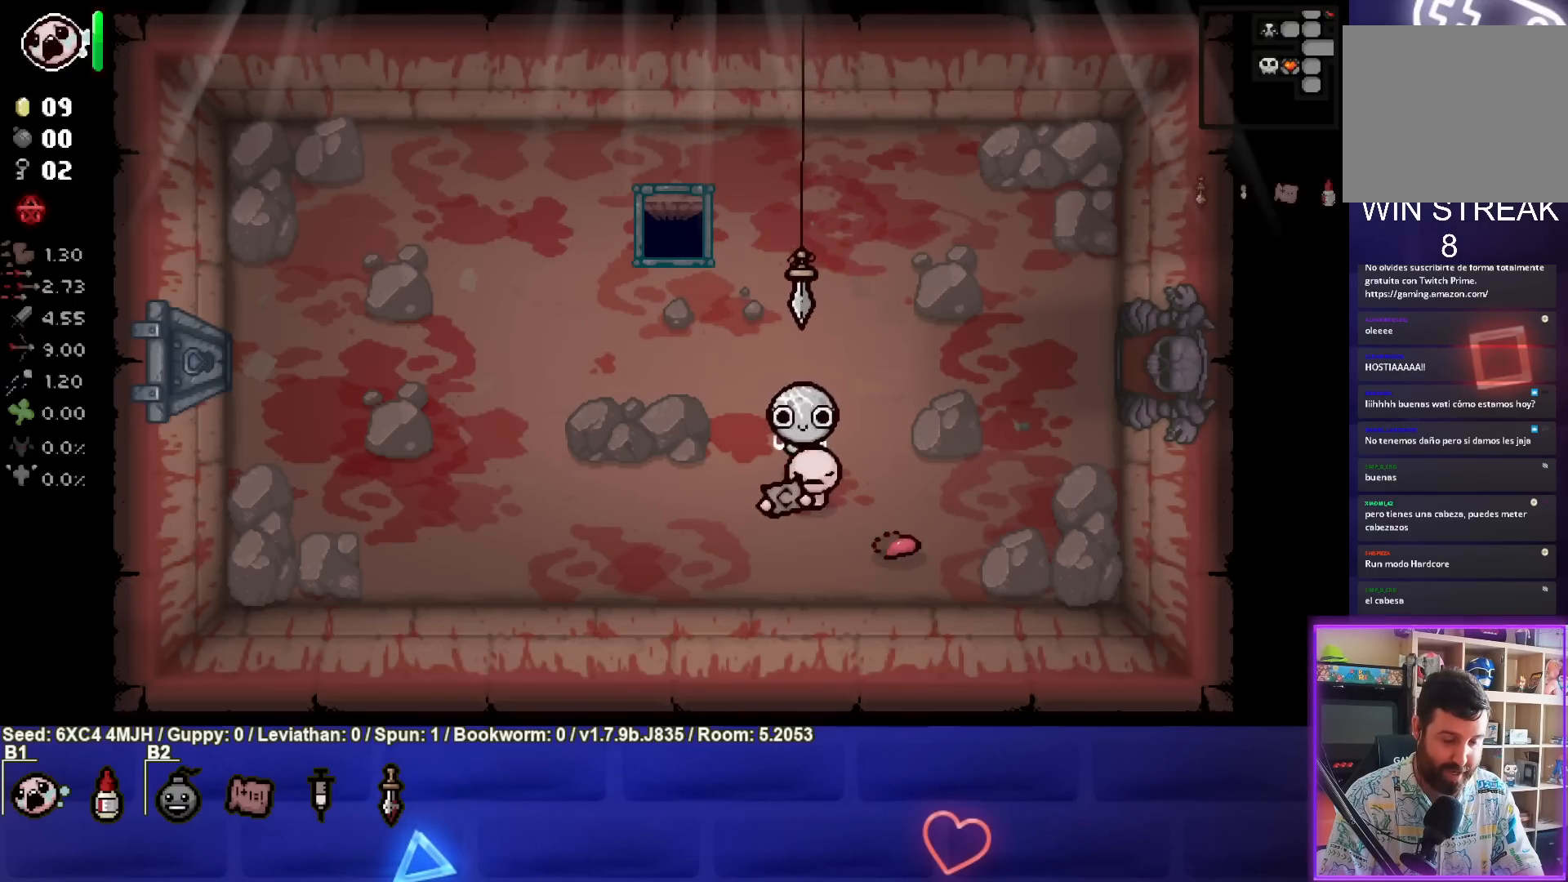
{"buttons": [], "left_stick": "up", "right_stick": "center", "events": [[483, "left_stick", "up"]]}
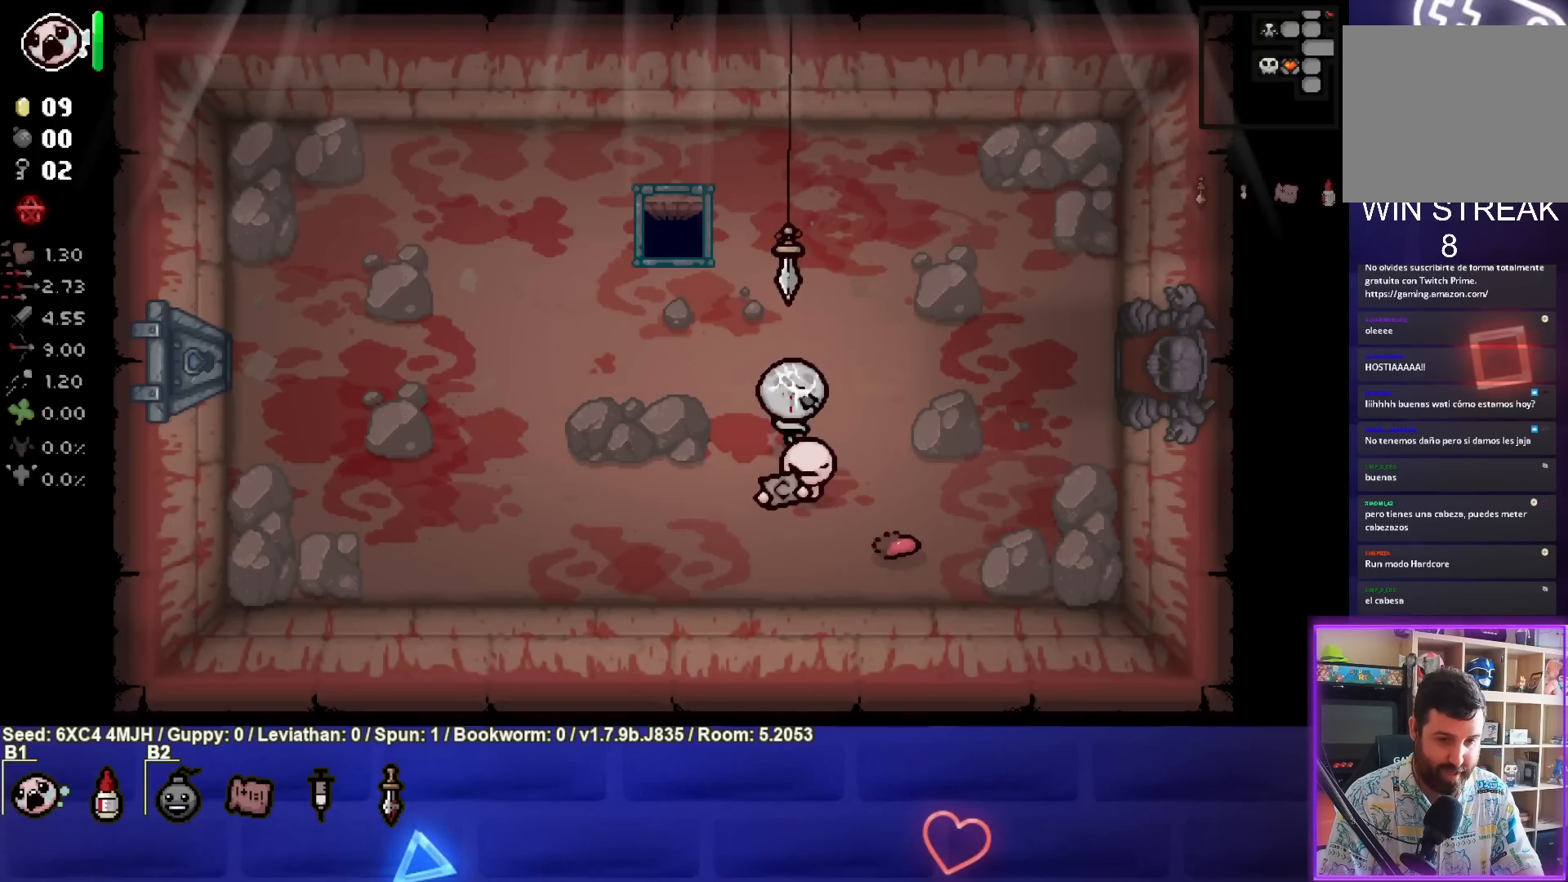
{"buttons": [], "left_stick": "center", "right_stick": "center", "events": [[67, "left_stick", "center"]]}
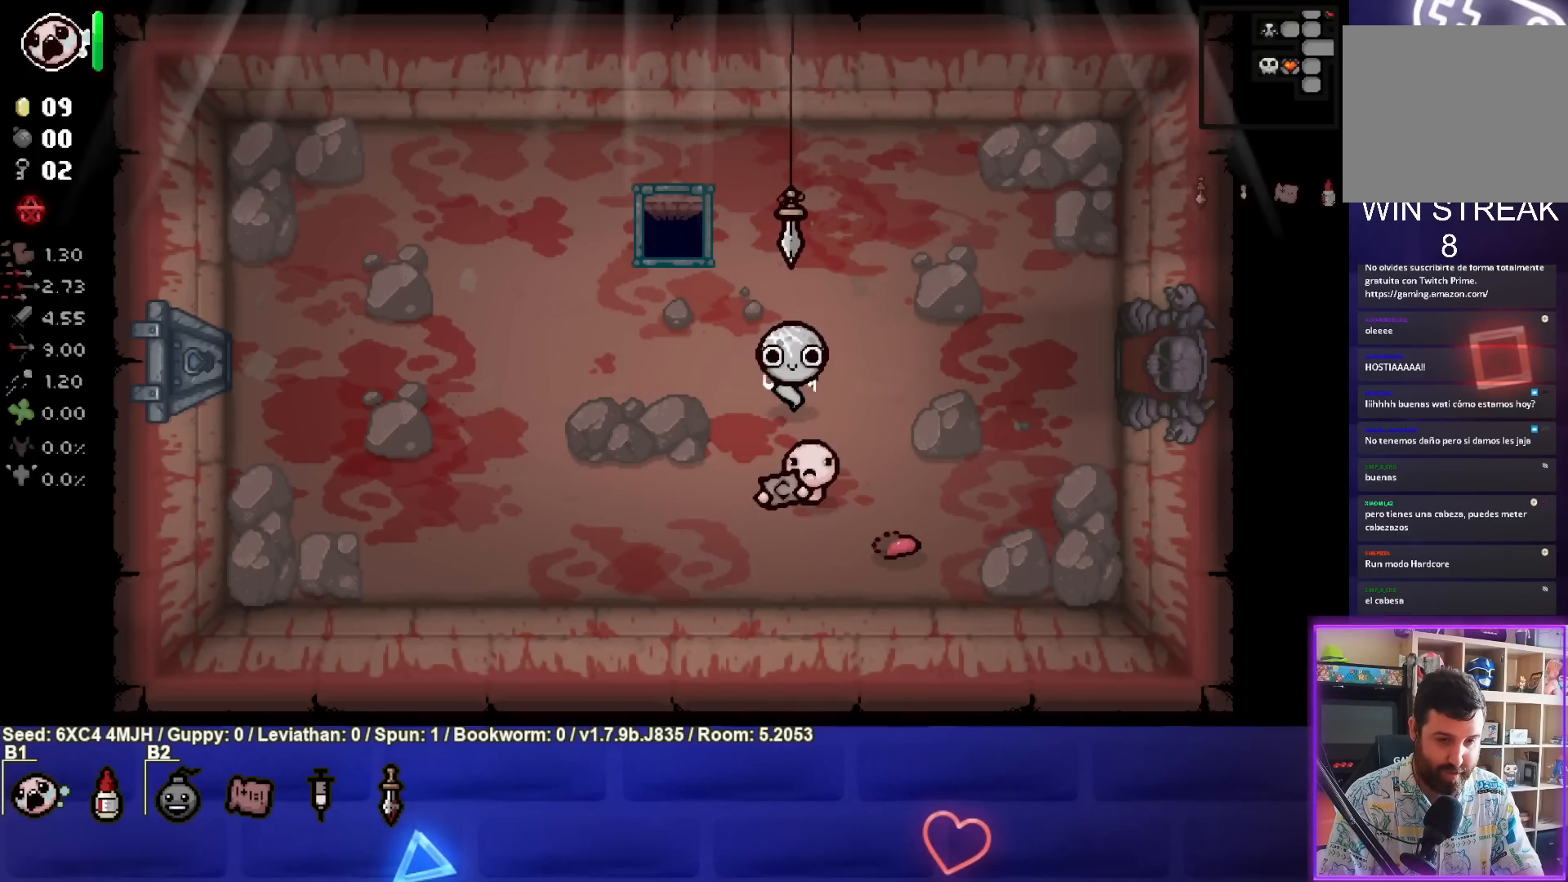
{"buttons": [], "left_stick": "down", "right_stick": "center", "events": [[400, "left_stick", "down"]]}
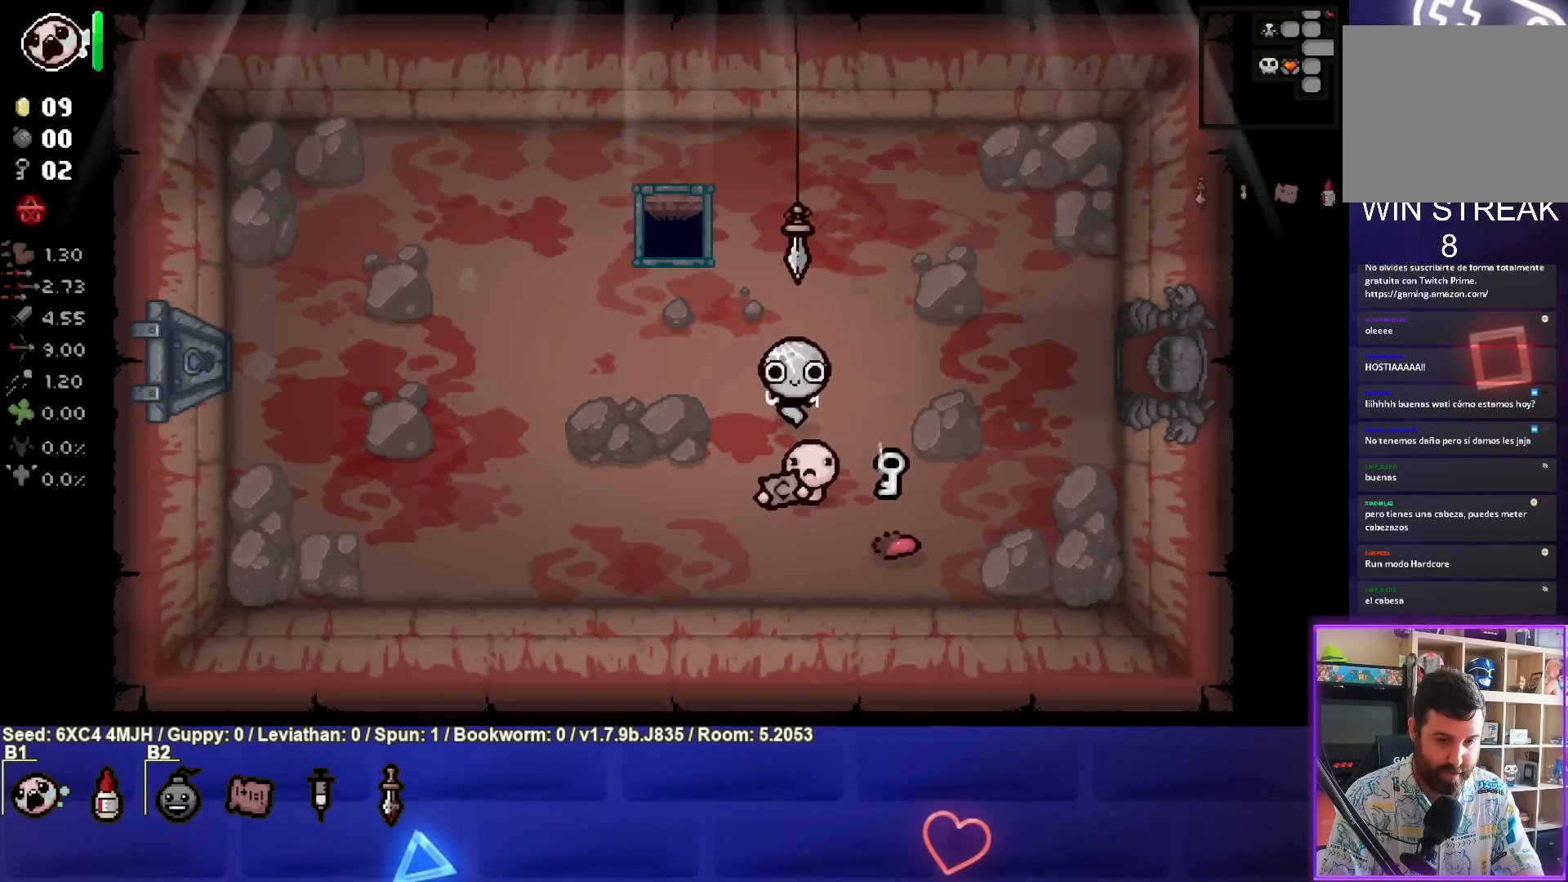
{"buttons": [], "left_stick": "up-right", "right_stick": "center", "events": [[133, "left_stick", "center"], [500, "left_stick", "up-right"]]}
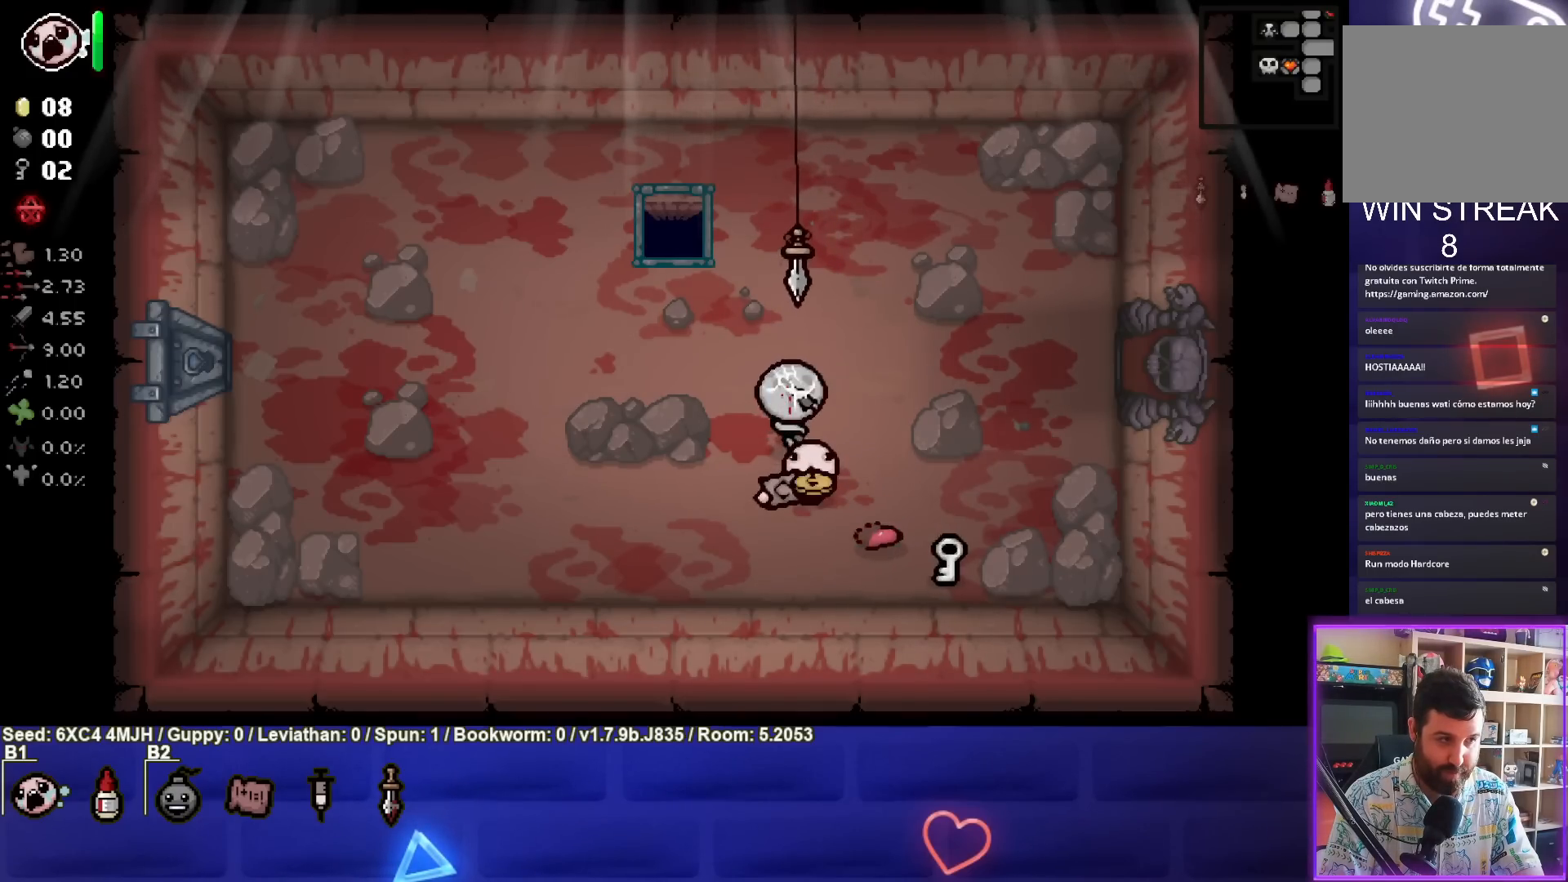
{"buttons": [], "left_stick": "center", "right_stick": "center", "events": [[117, "left_stick", "center"], [233, "left_stick", "down"], [383, "left_stick", "center"]]}
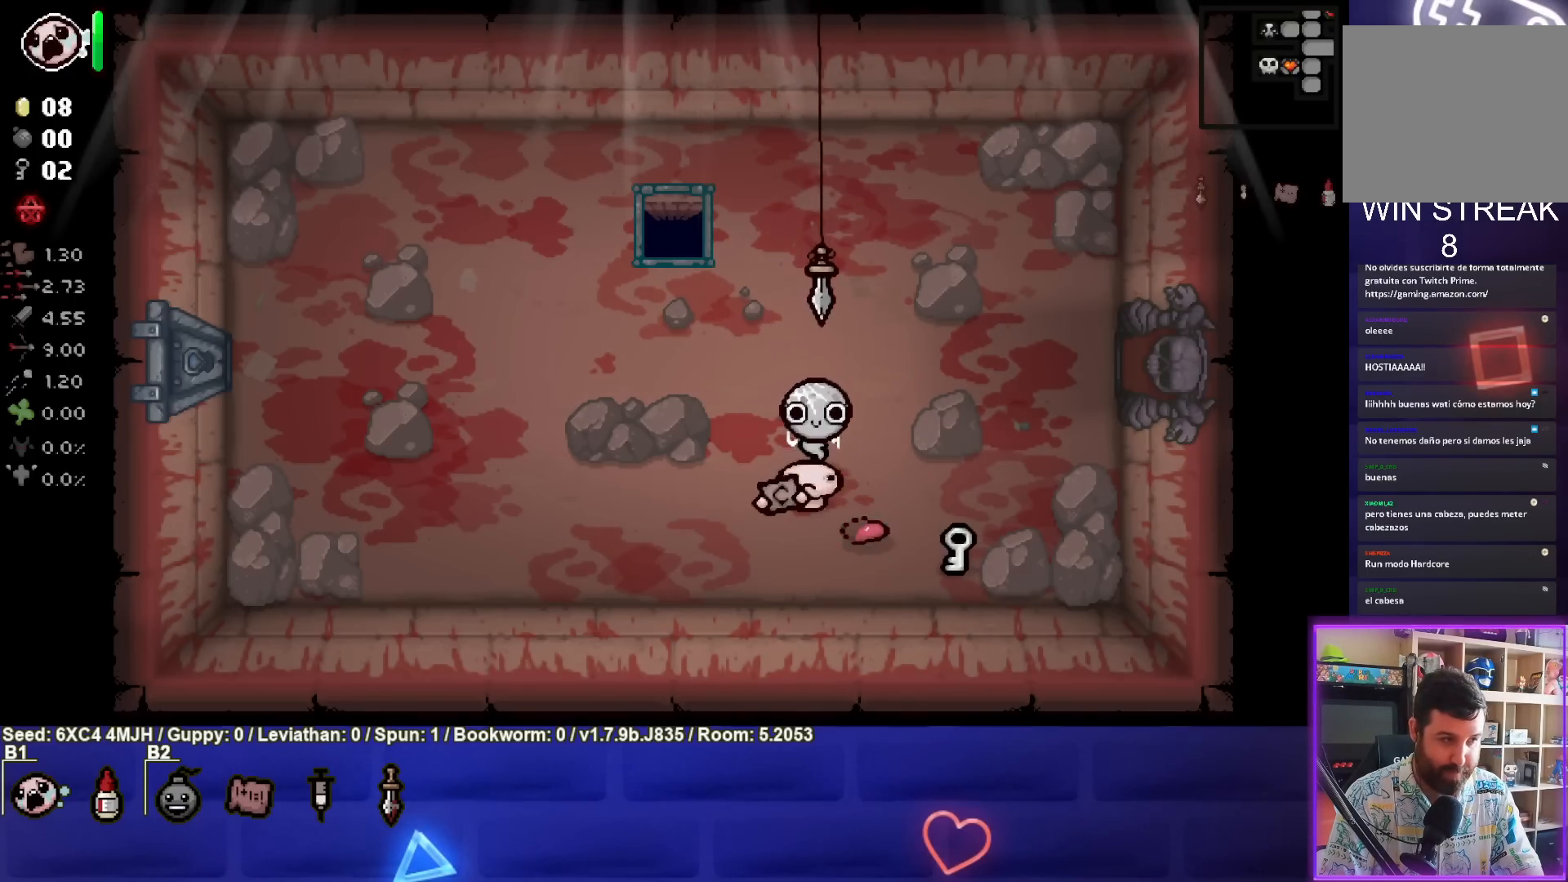
{"buttons": [], "left_stick": "up-right", "right_stick": "center", "events": [[67, "left_stick", "down-left"], [200, "left_stick", "center"], [500, "left_stick", "up-right"]]}
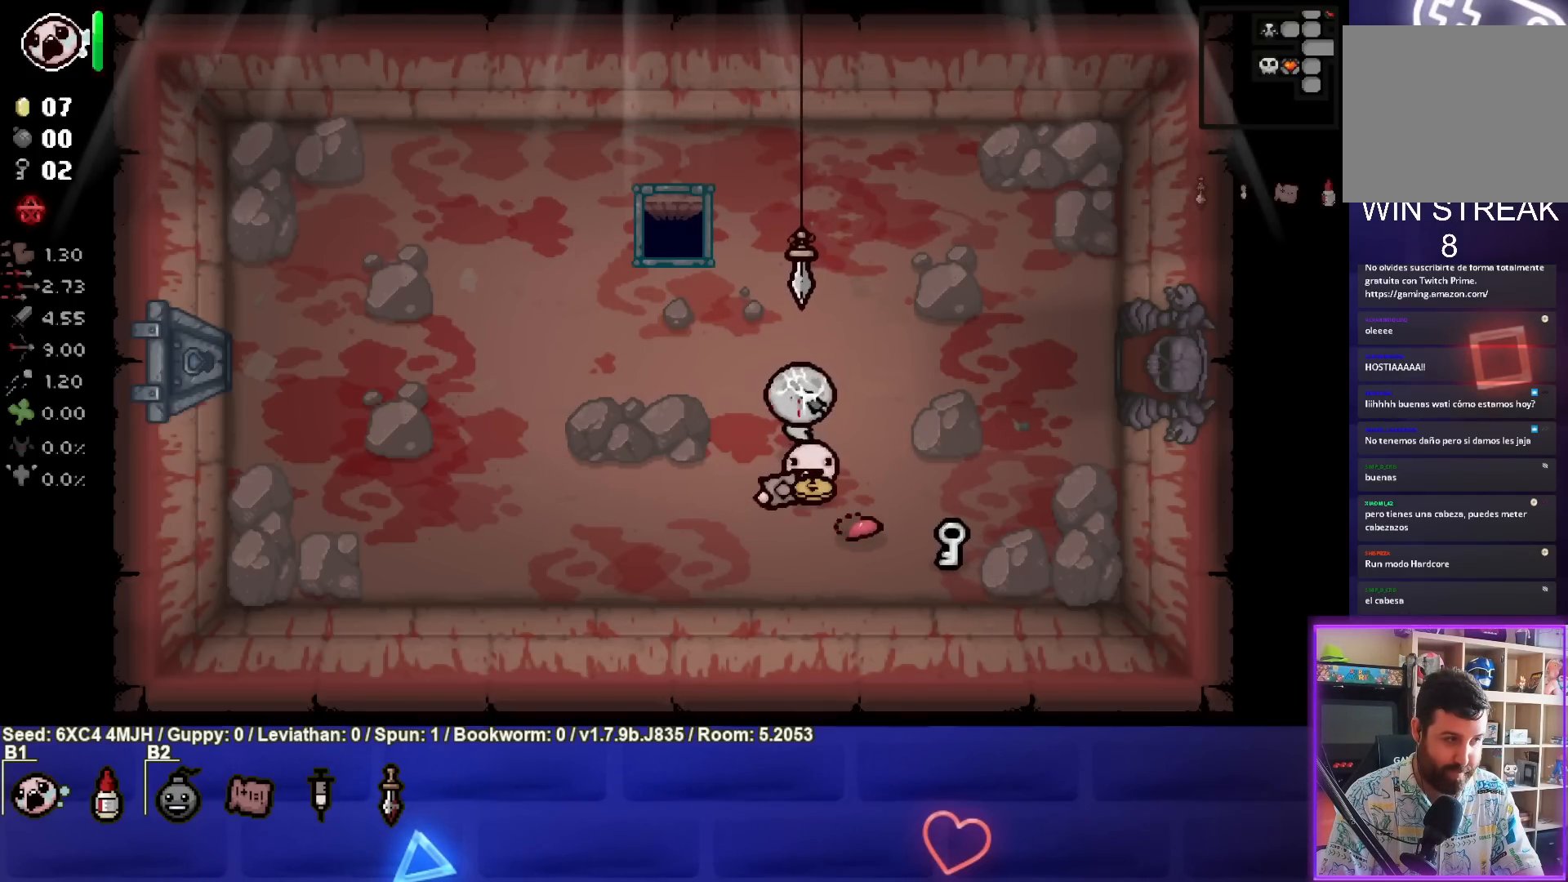
{"buttons": [], "left_stick": "center", "right_stick": "center", "events": [[67, "left_stick", "center"], [283, "left_stick", "down"], [433, "left_stick", "center"]]}
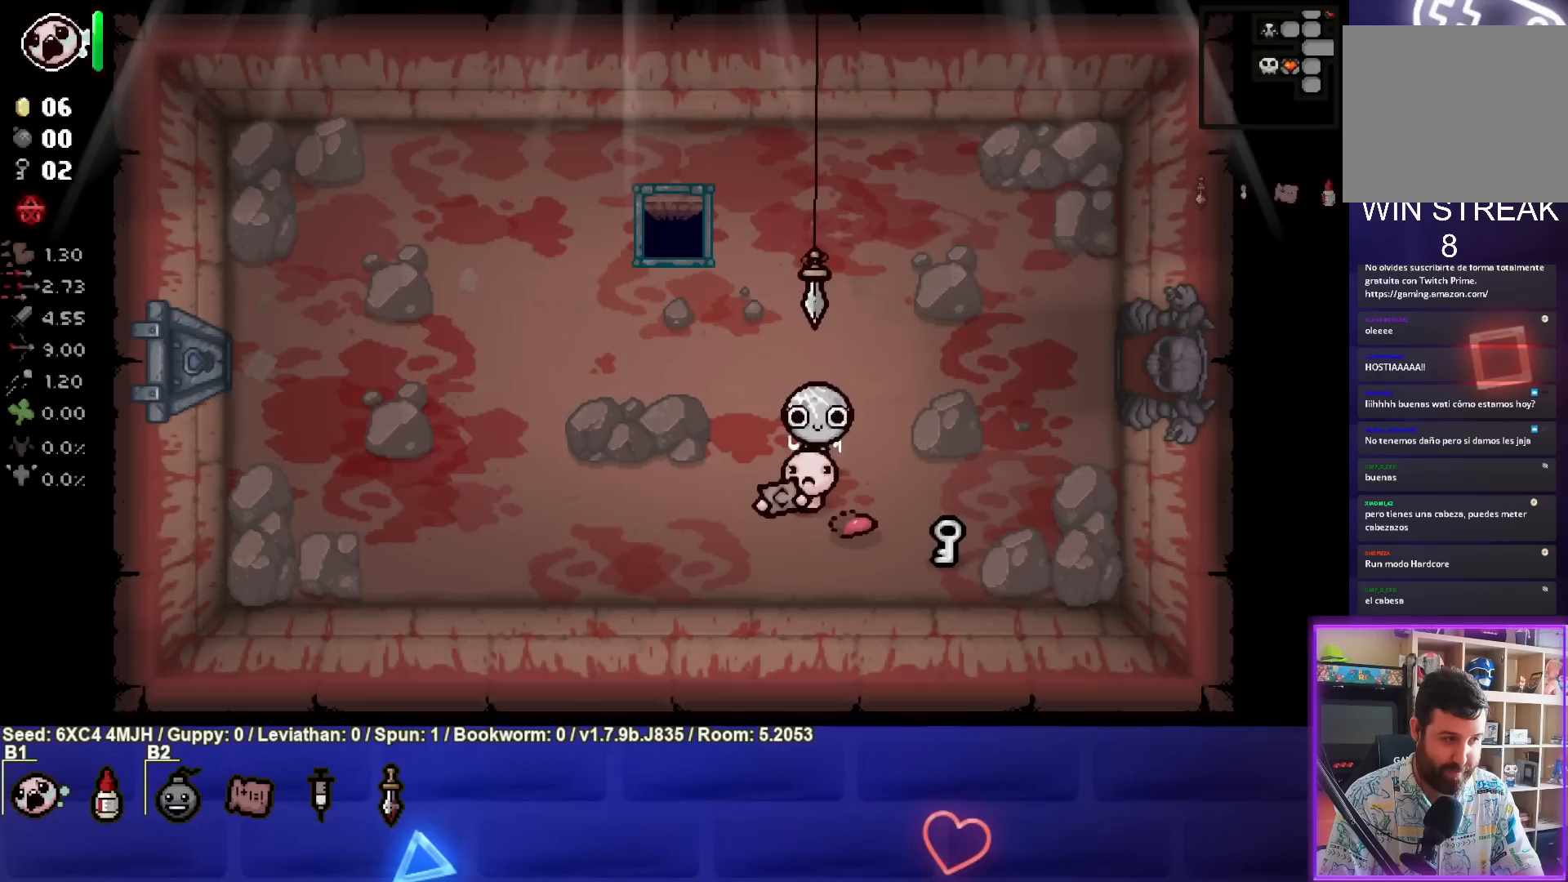
{"buttons": [], "left_stick": "center", "right_stick": "center", "events": []}
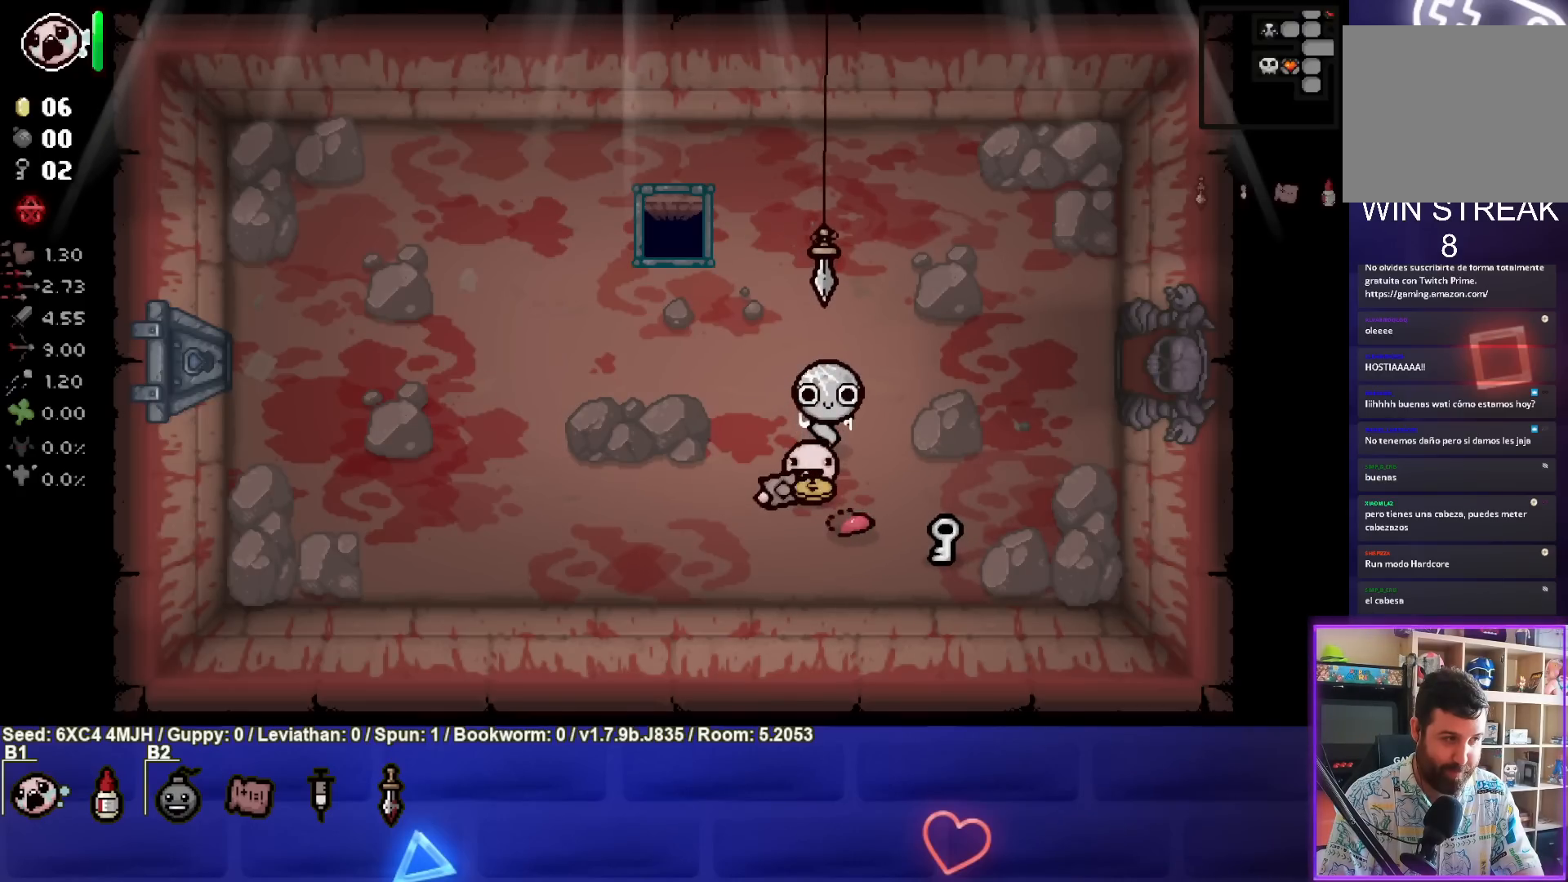
{"buttons": [], "left_stick": "center", "right_stick": "center", "events": [[233, "left_stick", "down-left"], [367, "left_stick", "center"]]}
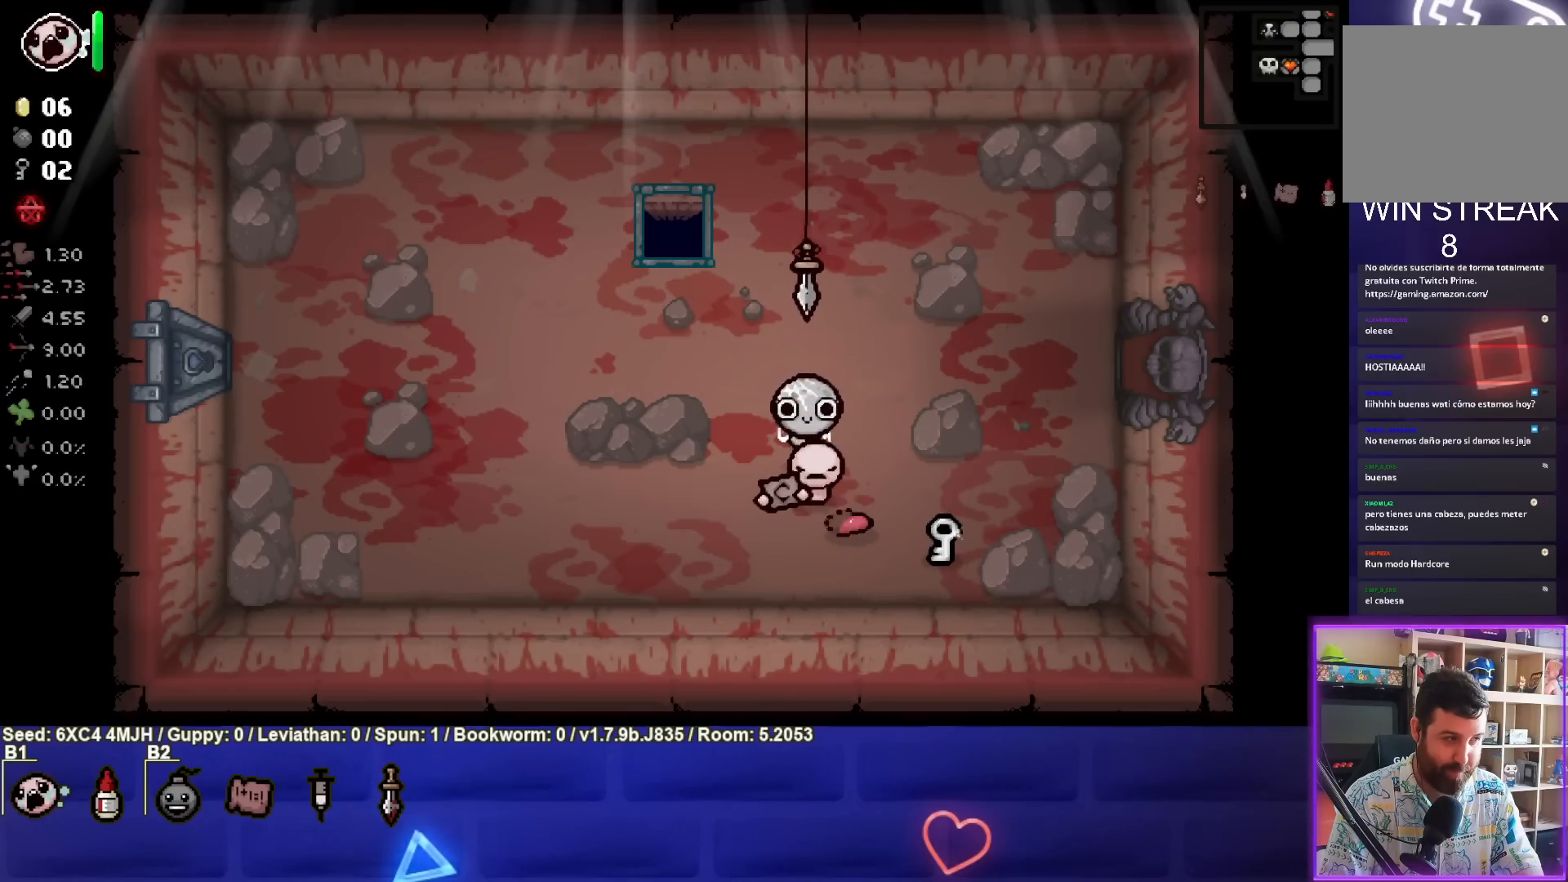
{"buttons": [], "left_stick": "center", "right_stick": "center", "events": []}
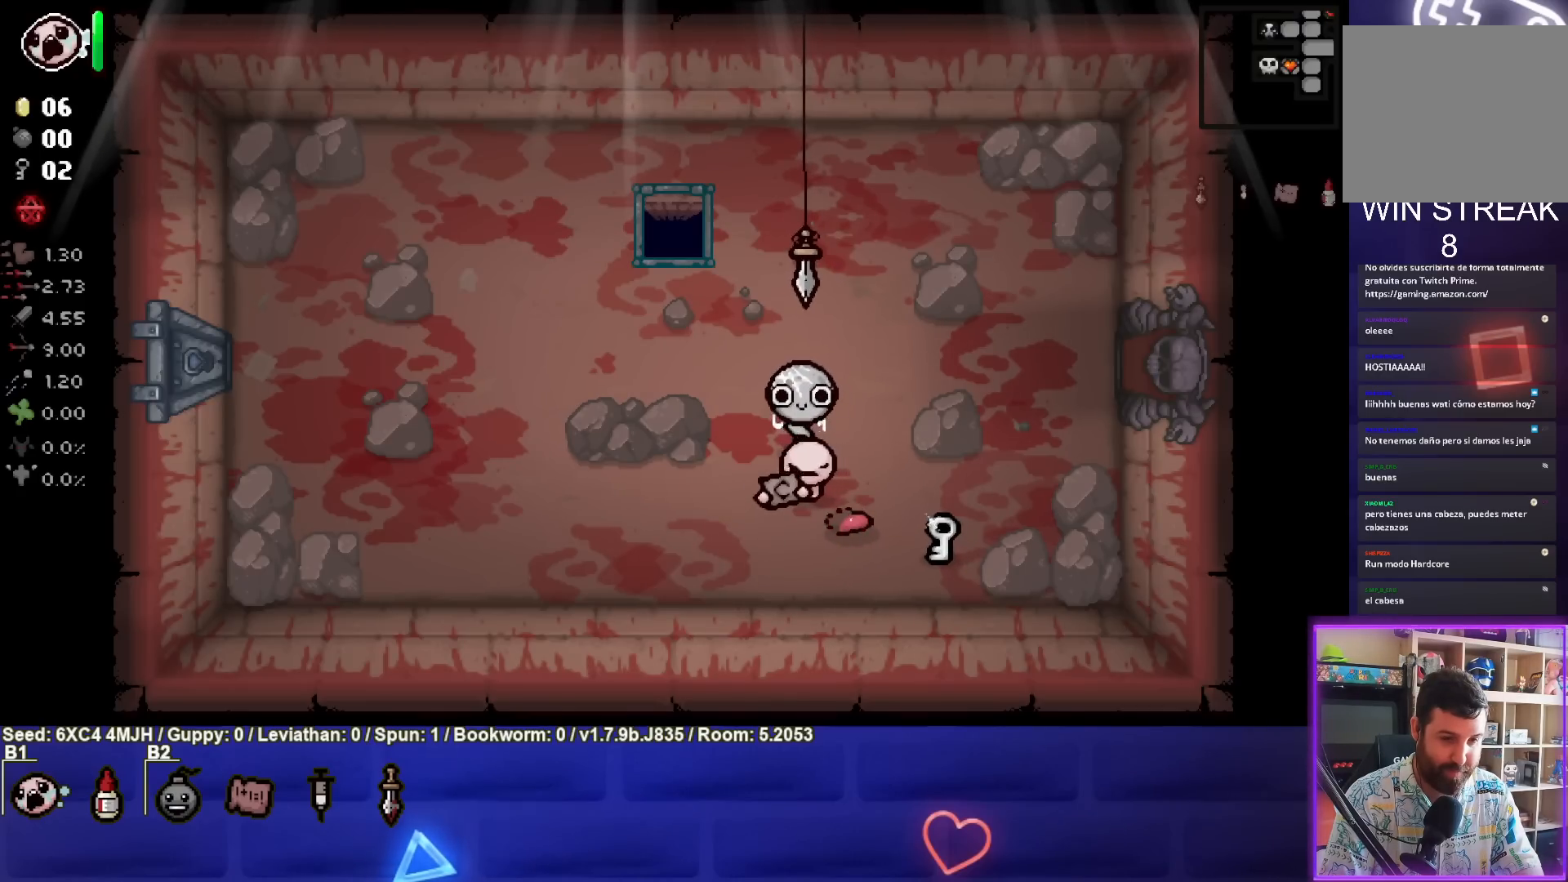
{"buttons": [], "left_stick": "center", "right_stick": "center", "events": [[67, "left_stick", "up"], [183, "left_stick", "center"]]}
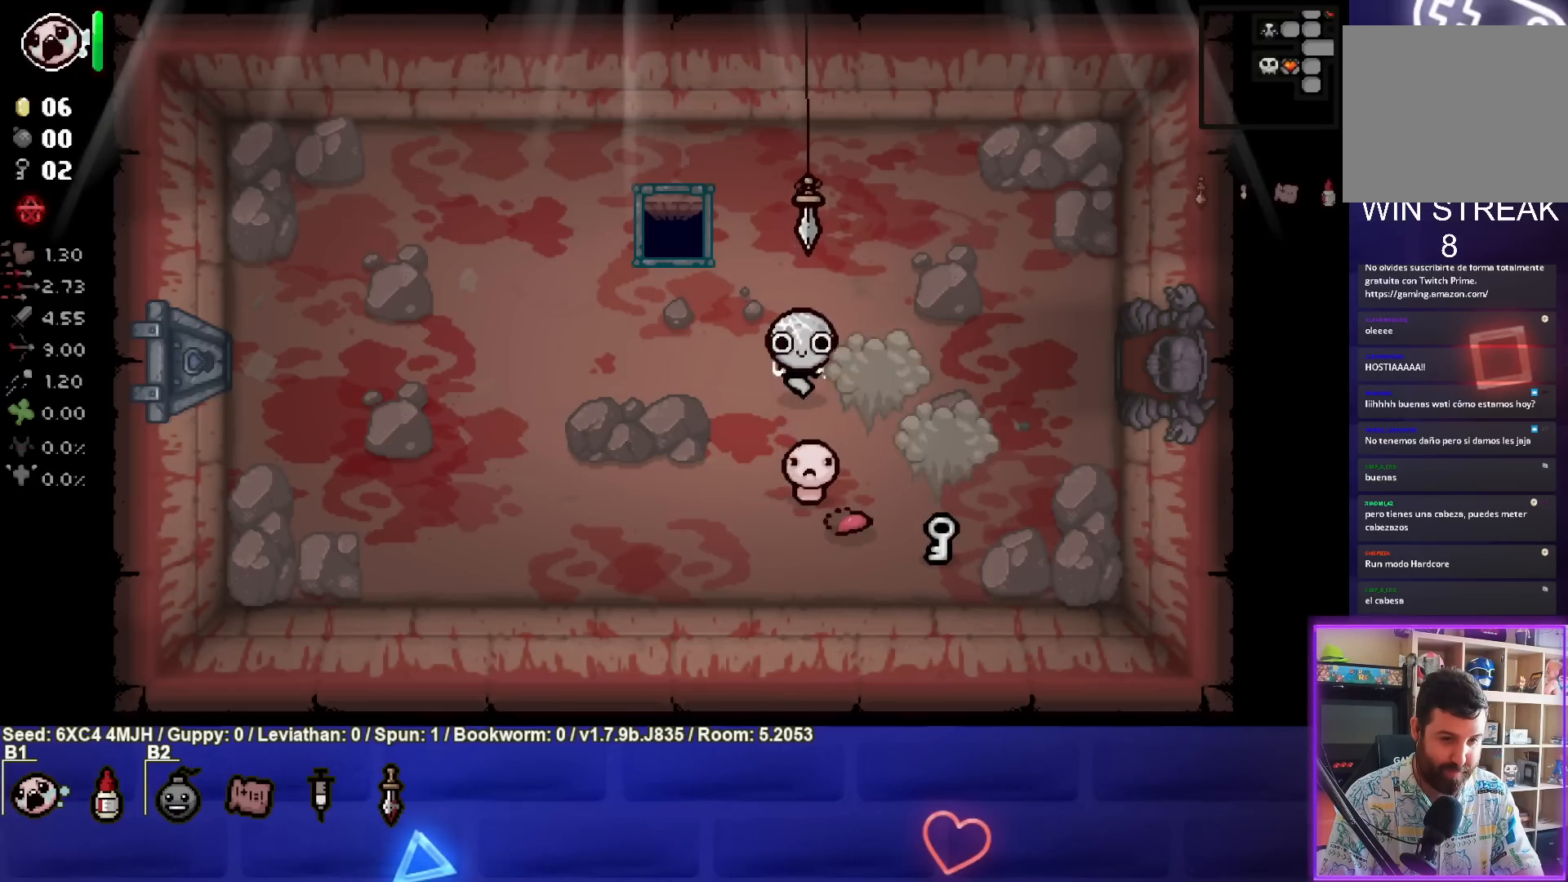
{"buttons": [], "left_stick": "center", "right_stick": "center", "events": []}
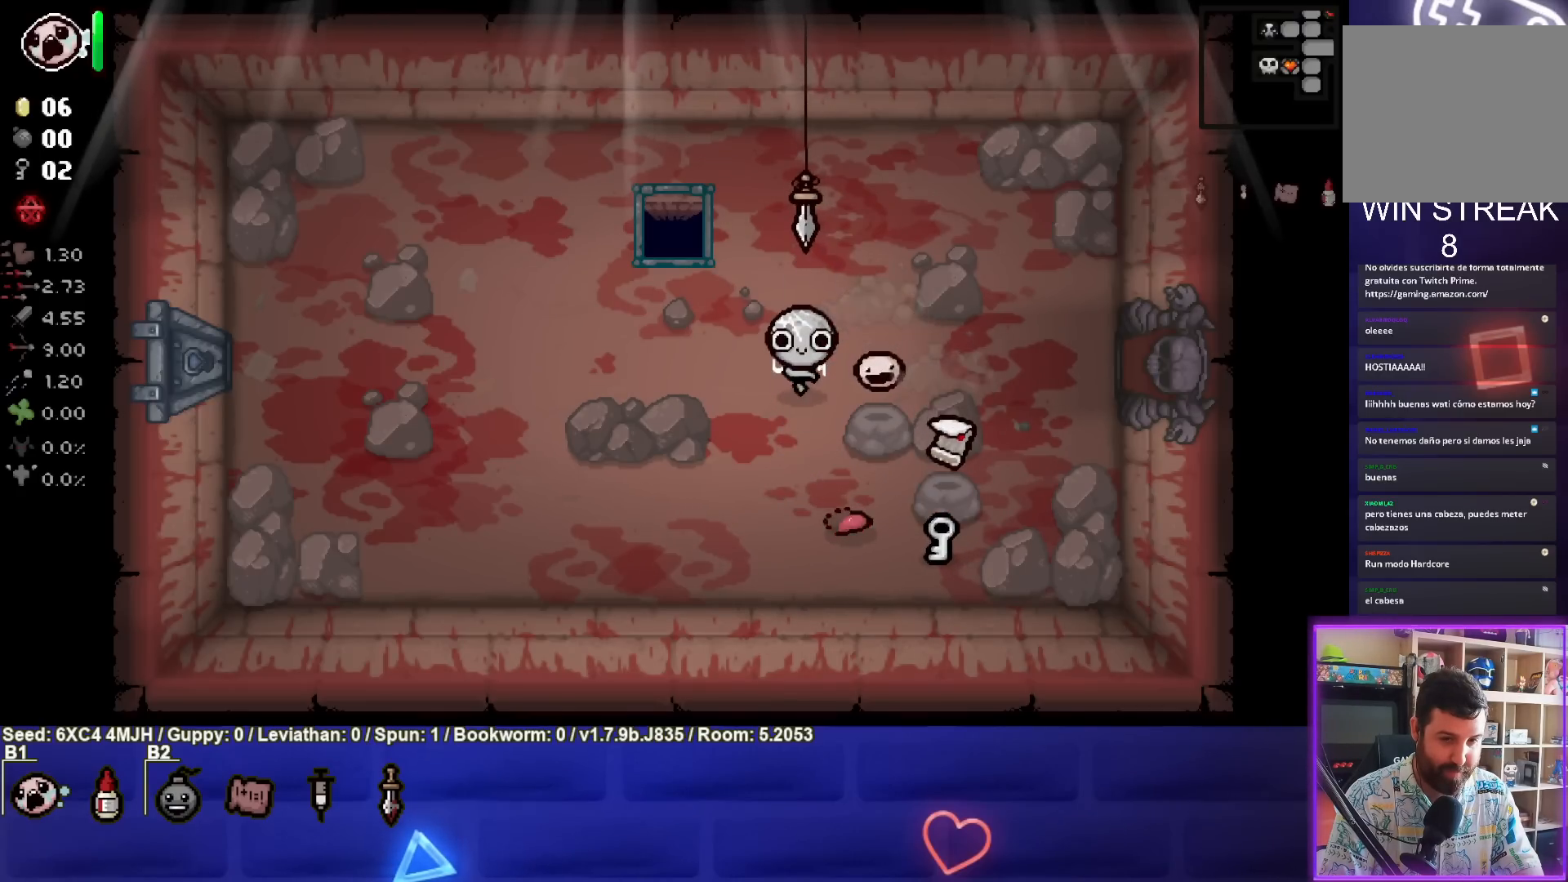
{"buttons": [], "left_stick": "down-right", "right_stick": "center", "events": [[217, "left_stick", "down"], [417, "left_stick", "down-right"]]}
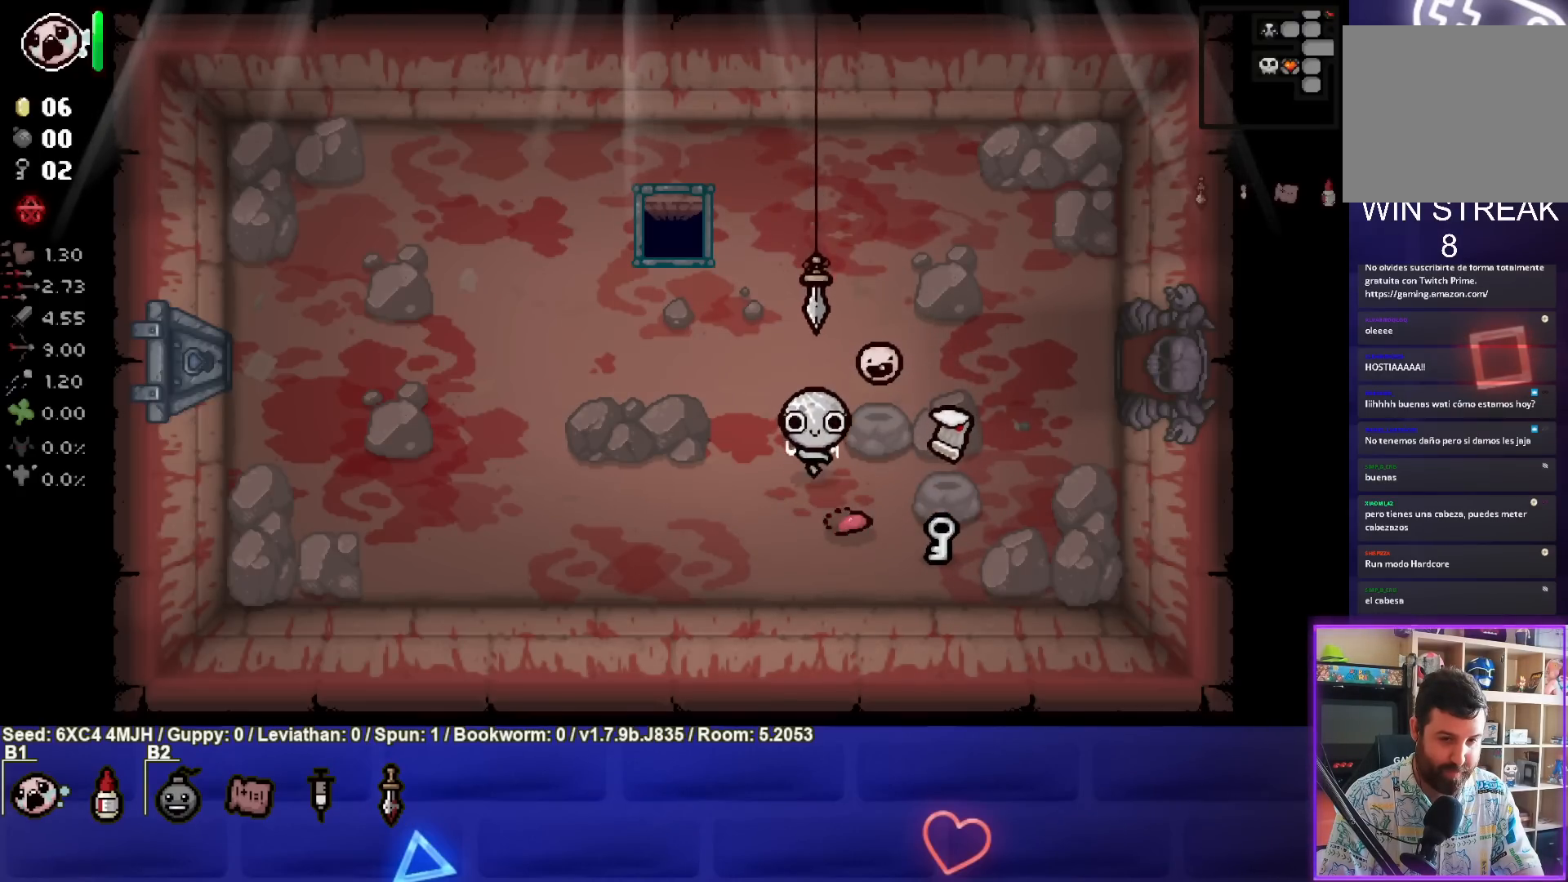
{"buttons": [], "left_stick": "up", "right_stick": "center", "events": [[333, "left_stick", "center"], [467, "left_stick", "up"]]}
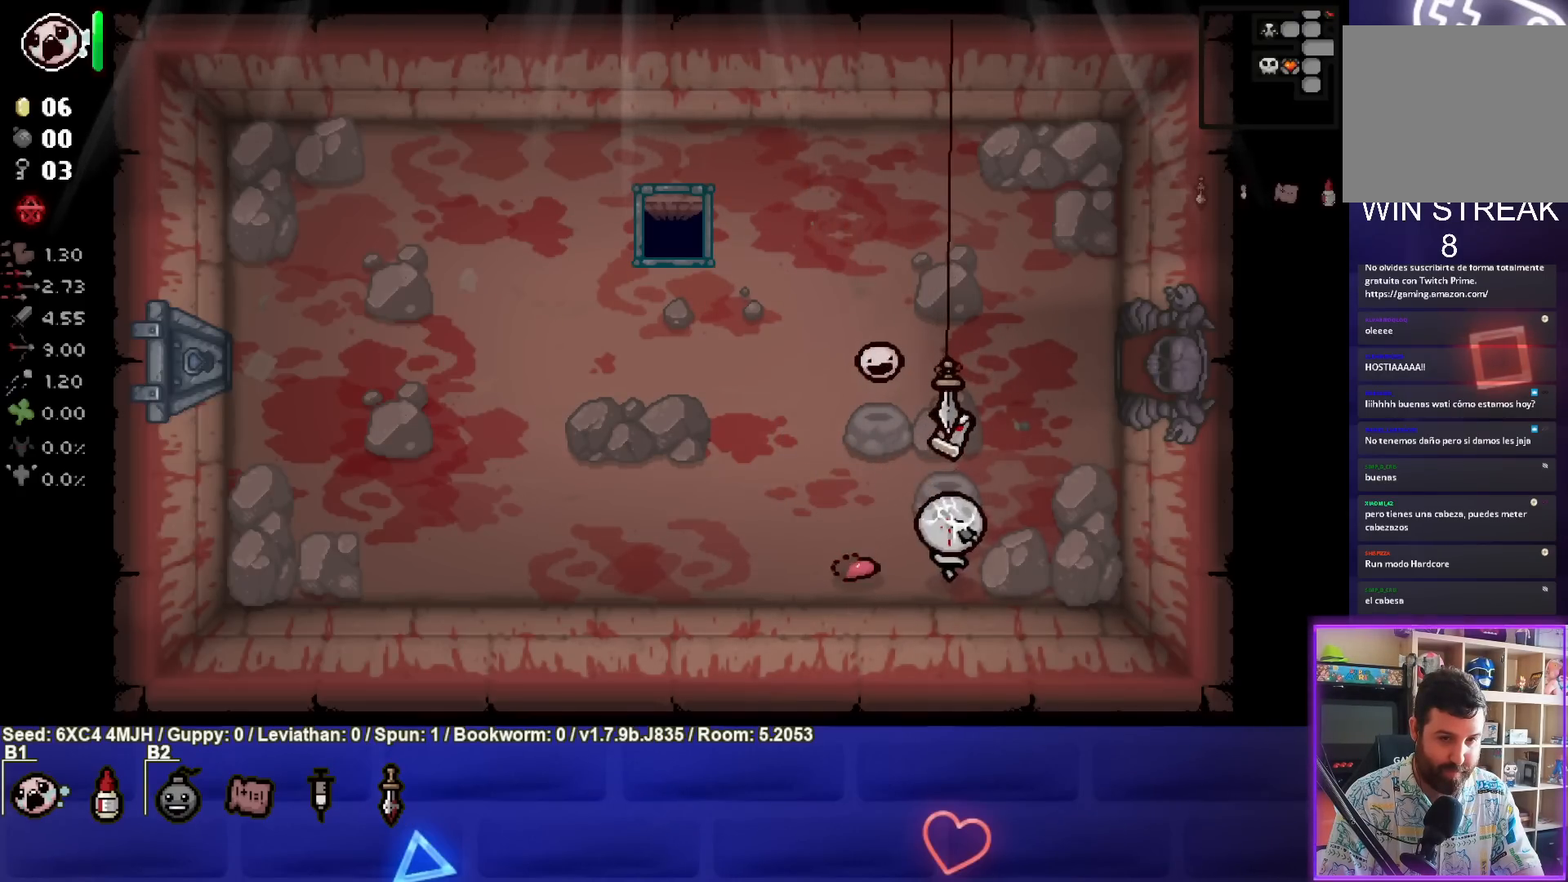
{"buttons": [], "left_stick": "up-right", "right_stick": "center", "events": [[200, "left_stick", "center"], [333, "left_stick", "right"], [417, "left_stick", "up-right"]]}